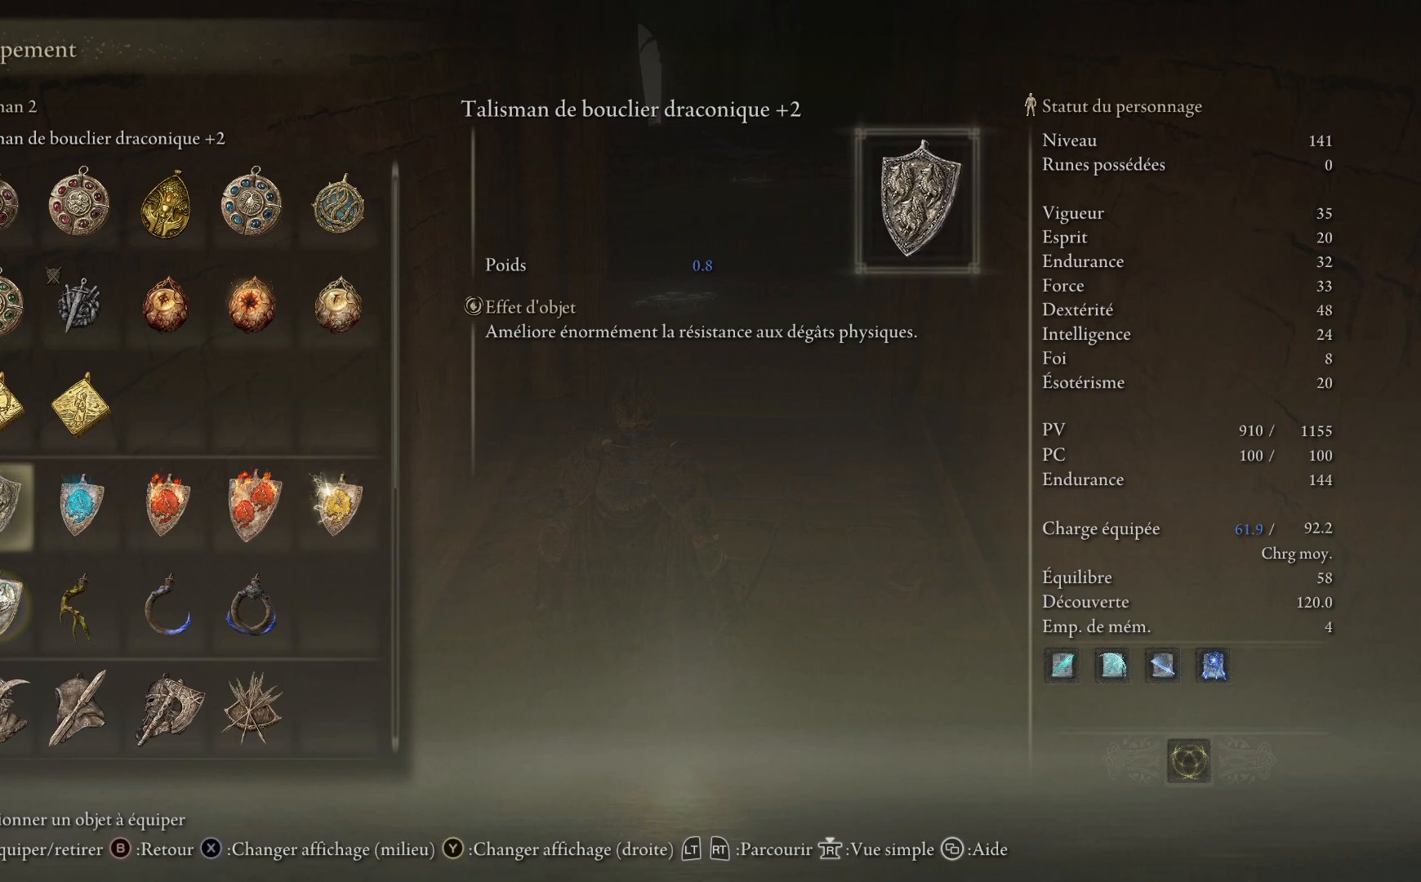
Gameplay with a controller (Xbox layout); each line is a JSON object with the inputs held at the frame after it. "events" lists button and stick changes between this image and that frame as [ms after this image, input, new state], when the widget could be followed in between.
{"buttons": [], "left_stick": "center", "right_stick": "center", "events": [[100, "B", "down"], [150, "B", "up"]]}
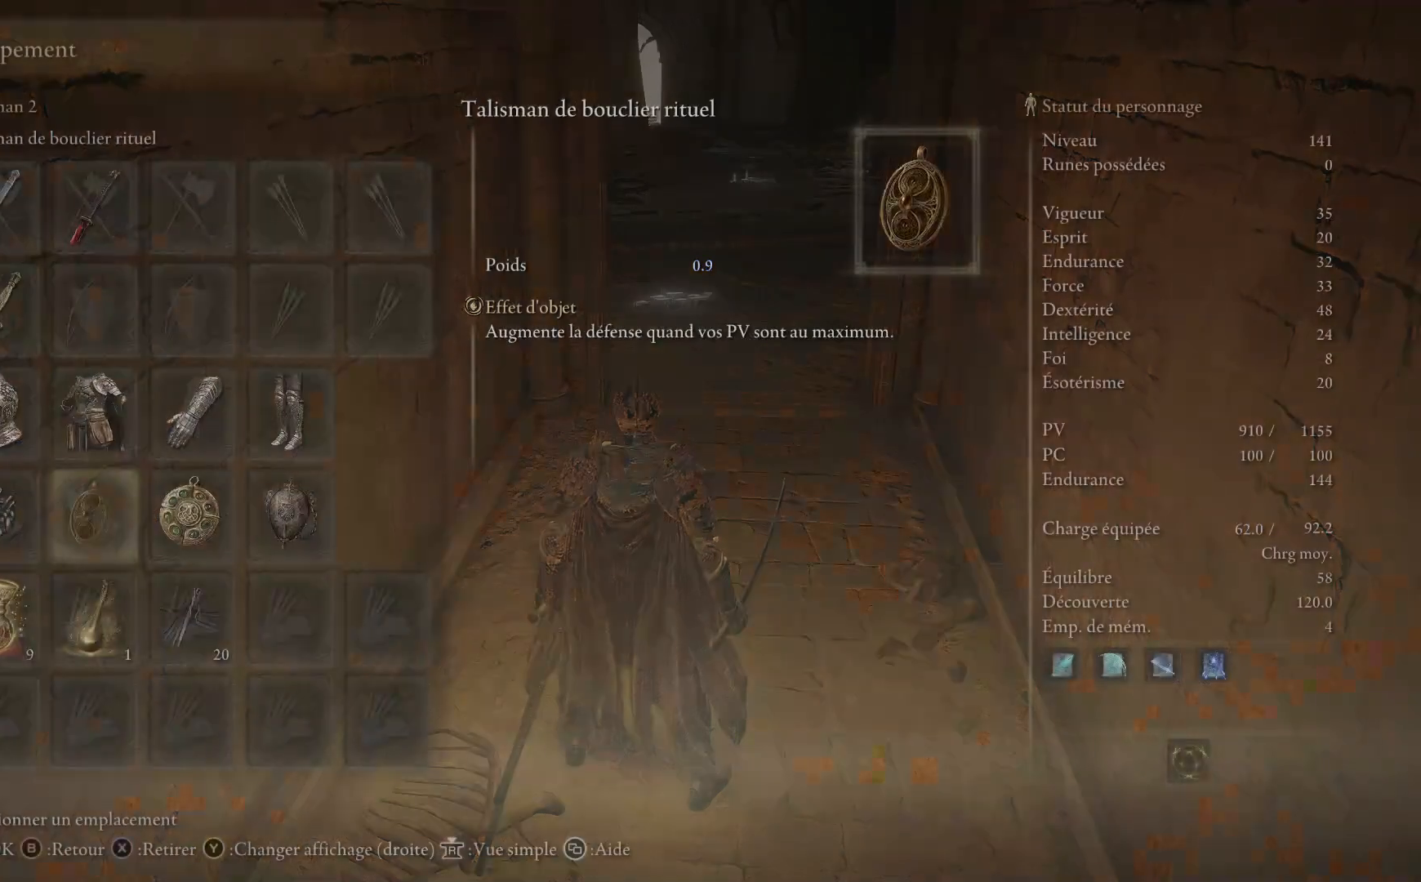
{"buttons": [], "left_stick": "center", "right_stick": "center", "events": []}
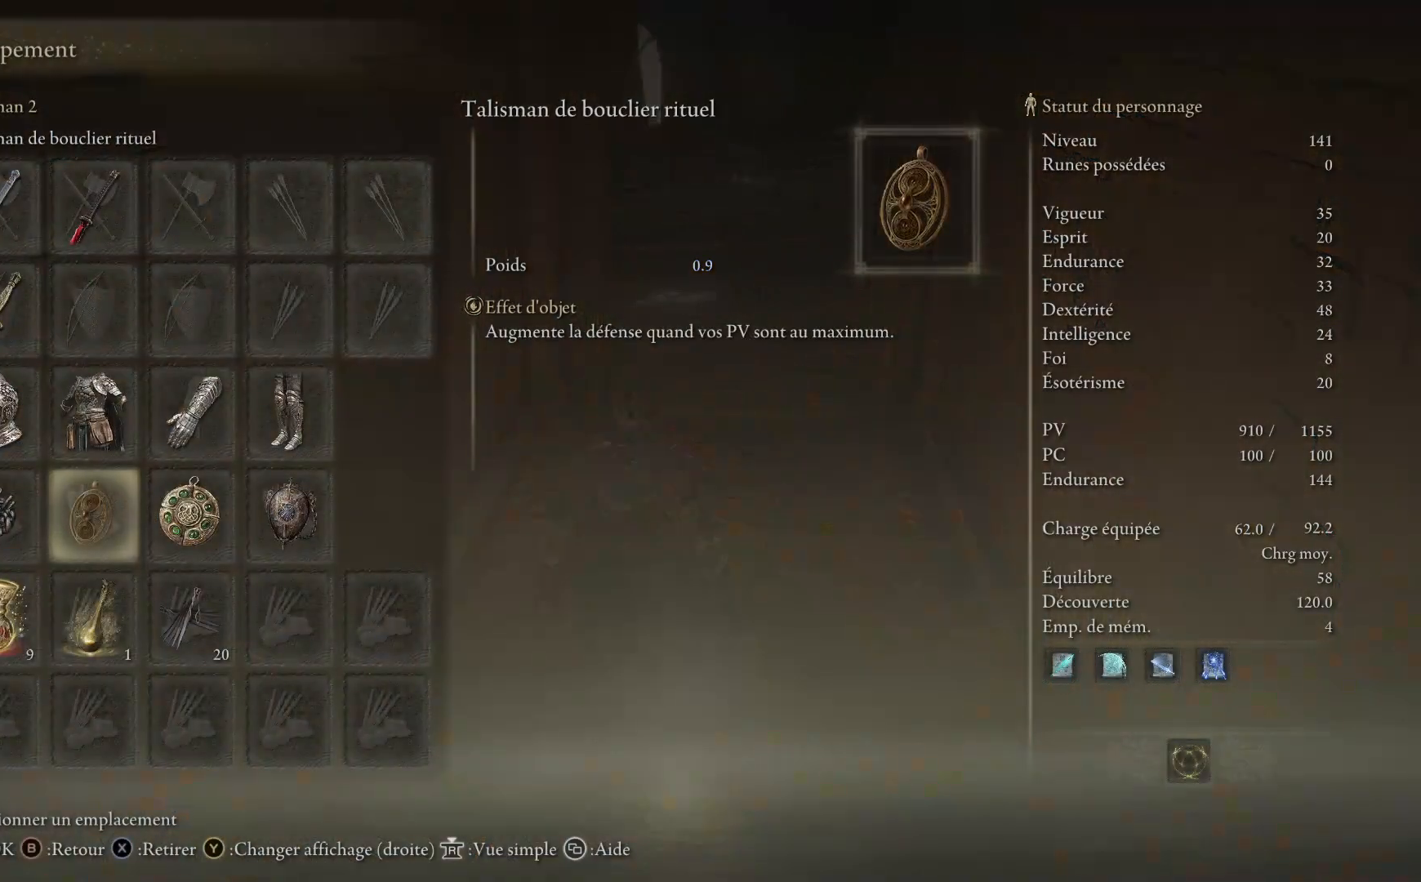
{"buttons": [], "left_stick": "center", "right_stick": "center", "events": []}
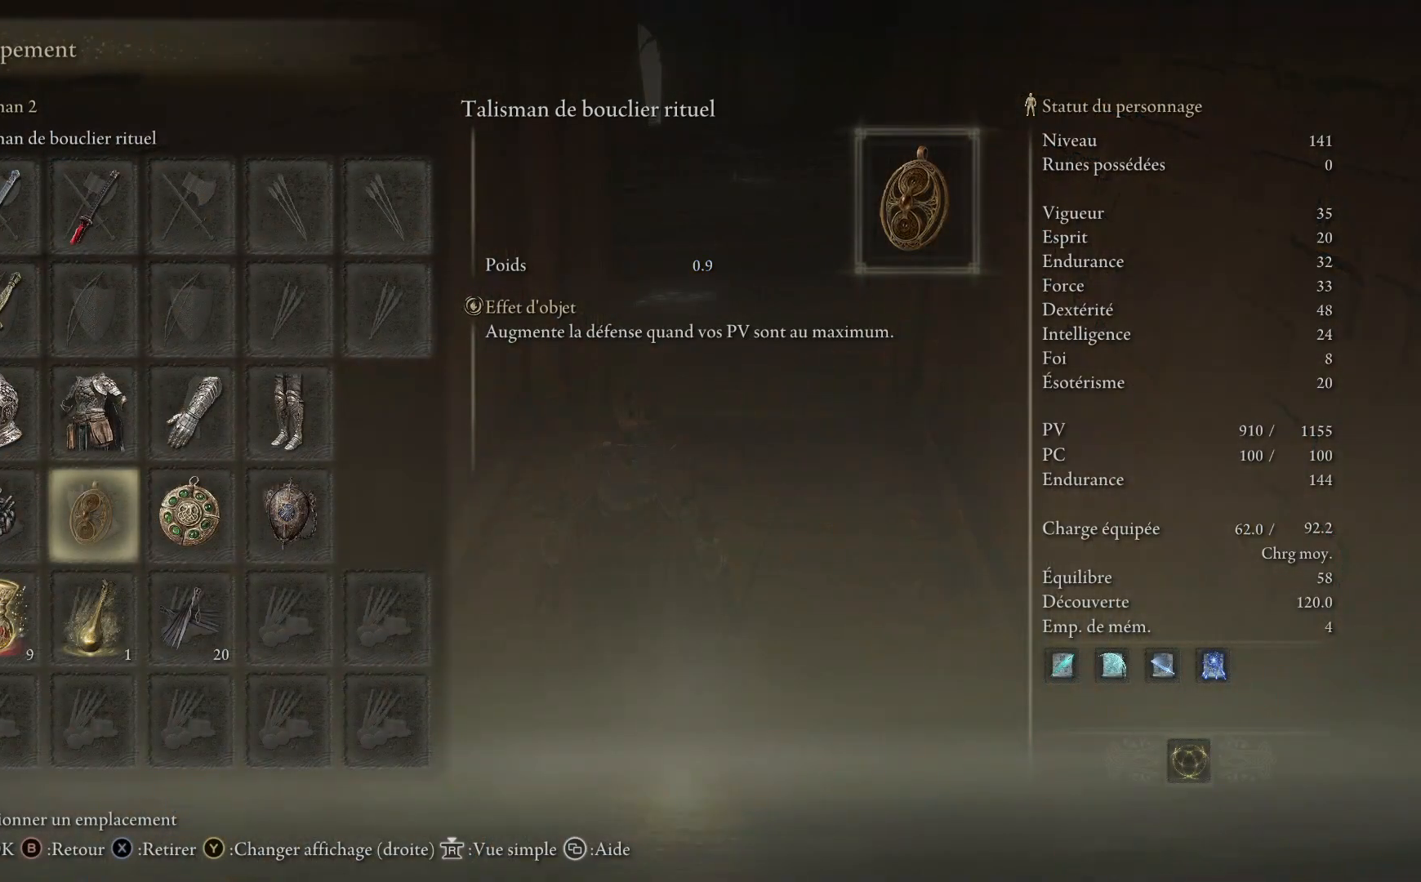
{"buttons": ["DPAD_RIGHT"], "left_stick": "center", "right_stick": "center", "events": [[17, "DPAD_RIGHT", "down"], [133, "DPAD_RIGHT", "up"], [500, "DPAD_RIGHT", "down"]]}
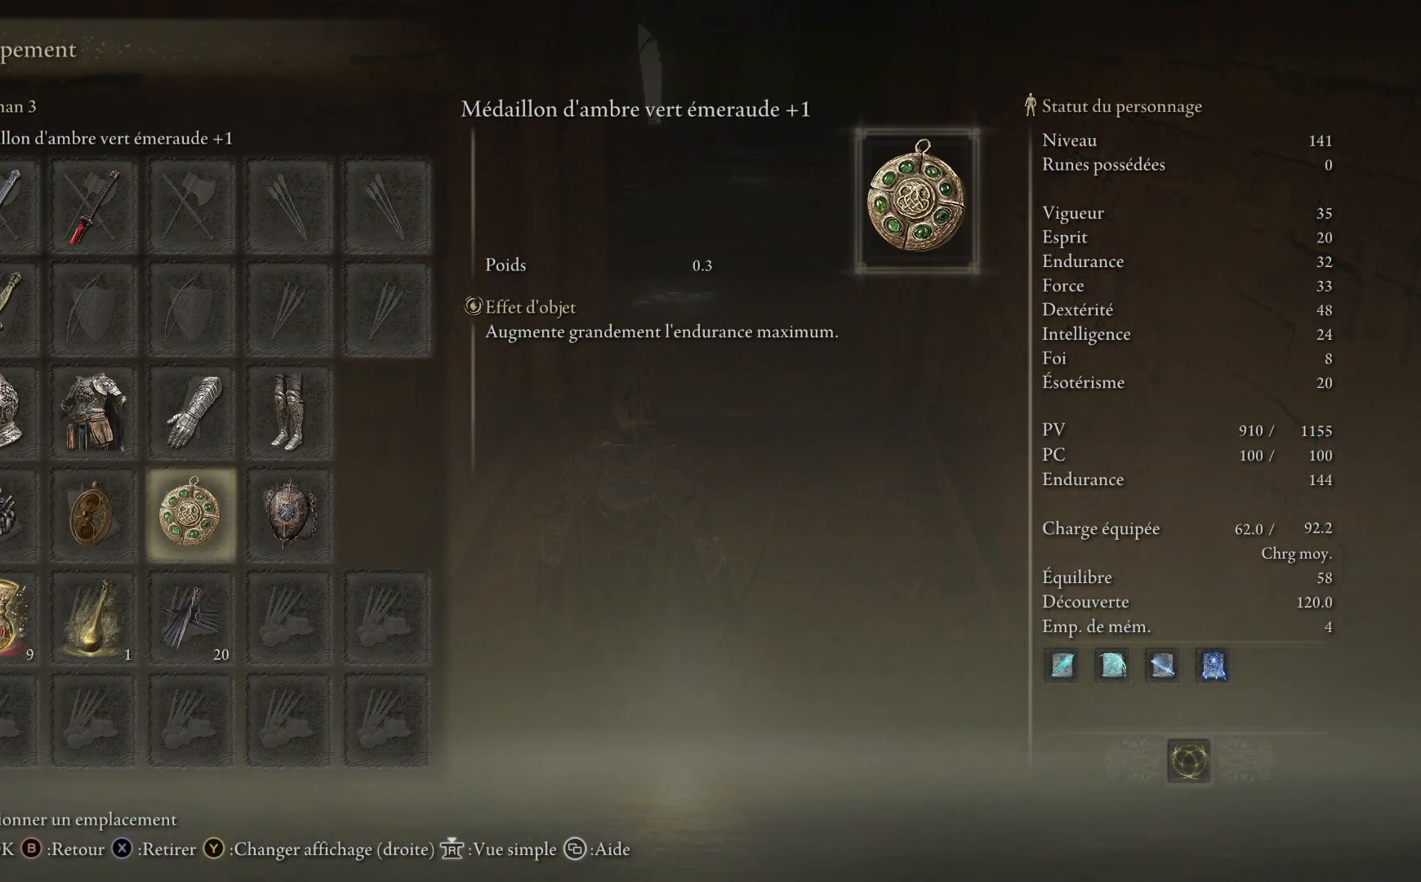
{"buttons": [], "left_stick": "center", "right_stick": "center", "events": [[133, "DPAD_RIGHT", "up"]]}
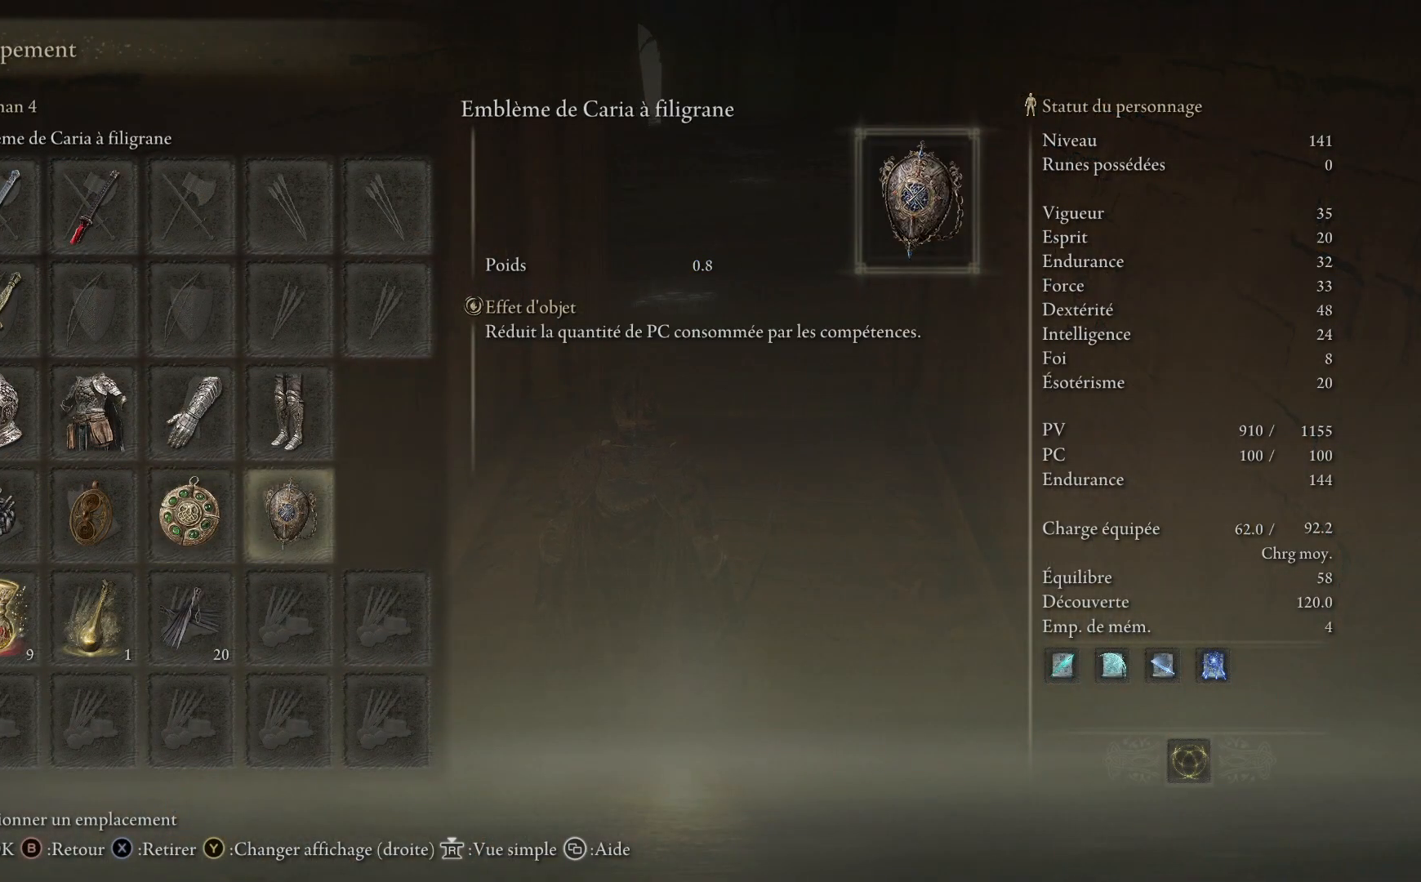
{"buttons": [], "left_stick": "center", "right_stick": "center", "events": [[233, "DPAD_LEFT", "down"], [300, "DPAD_LEFT", "up"], [400, "DPAD_LEFT", "down"], [483, "DPAD_LEFT", "up"]]}
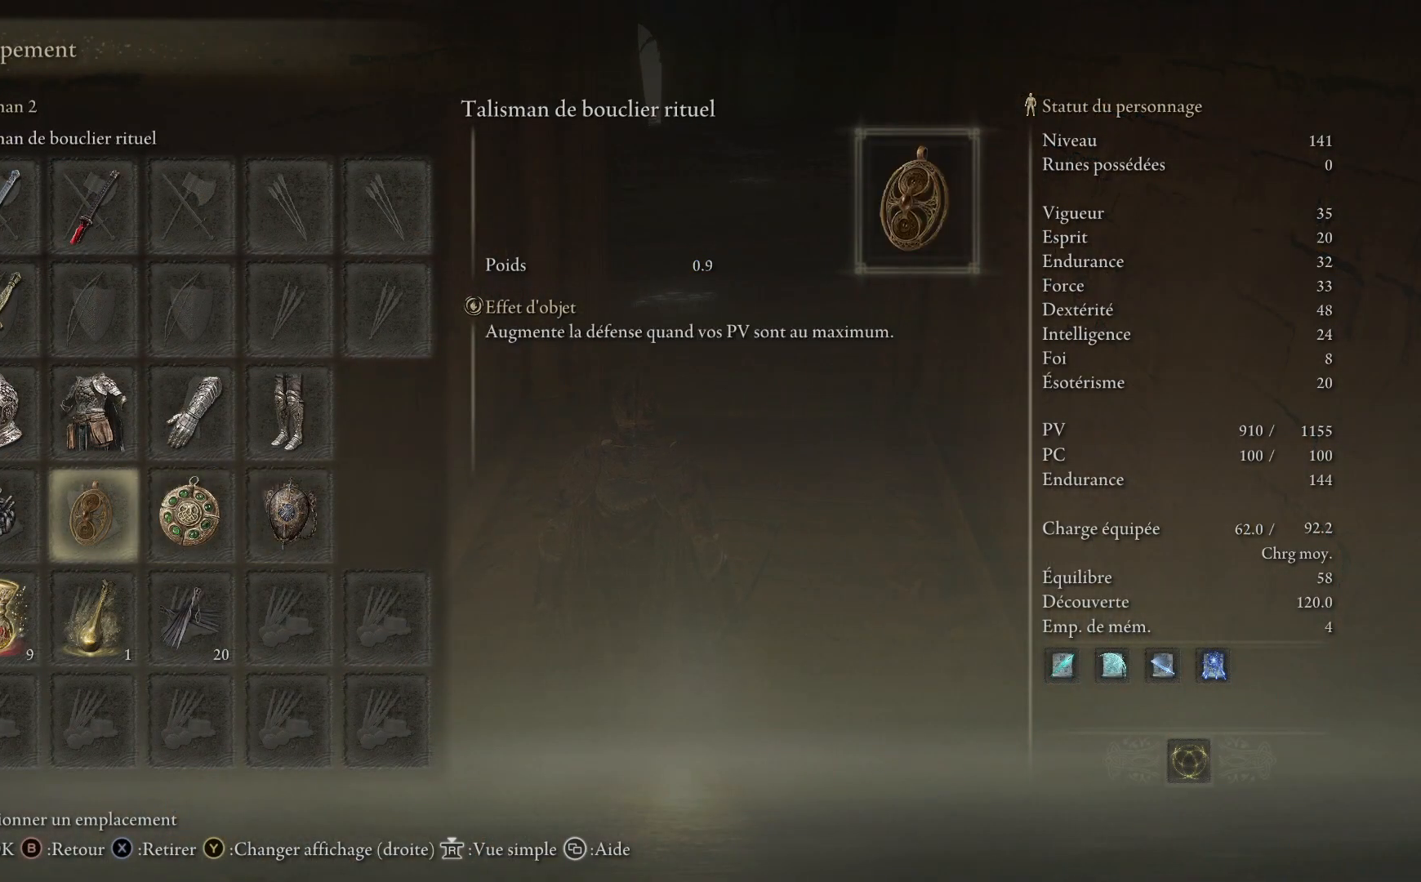
{"buttons": [], "left_stick": "center", "right_stick": "center", "events": []}
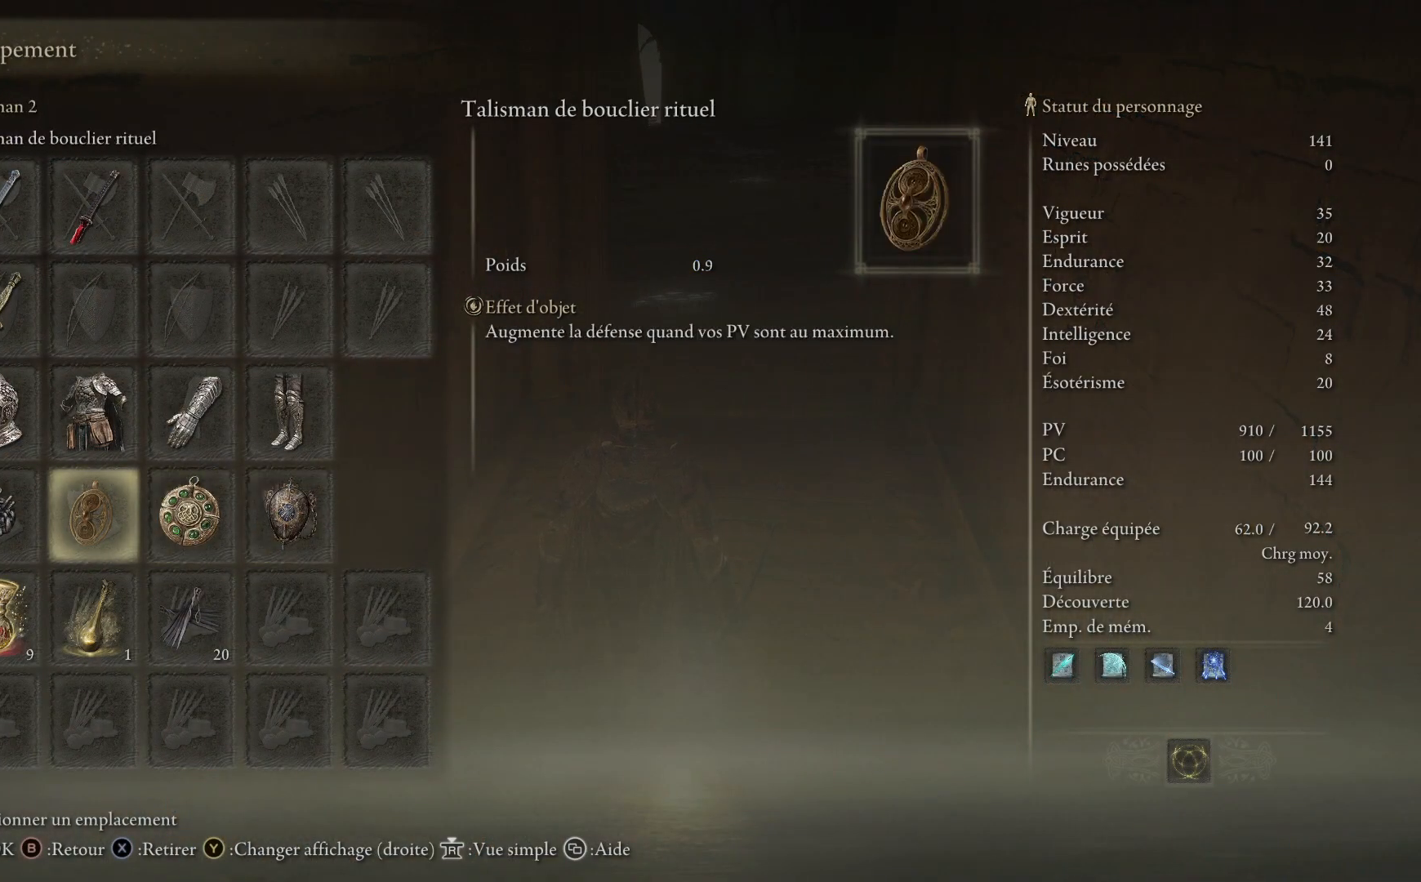
{"buttons": [], "left_stick": "center", "right_stick": "center", "events": []}
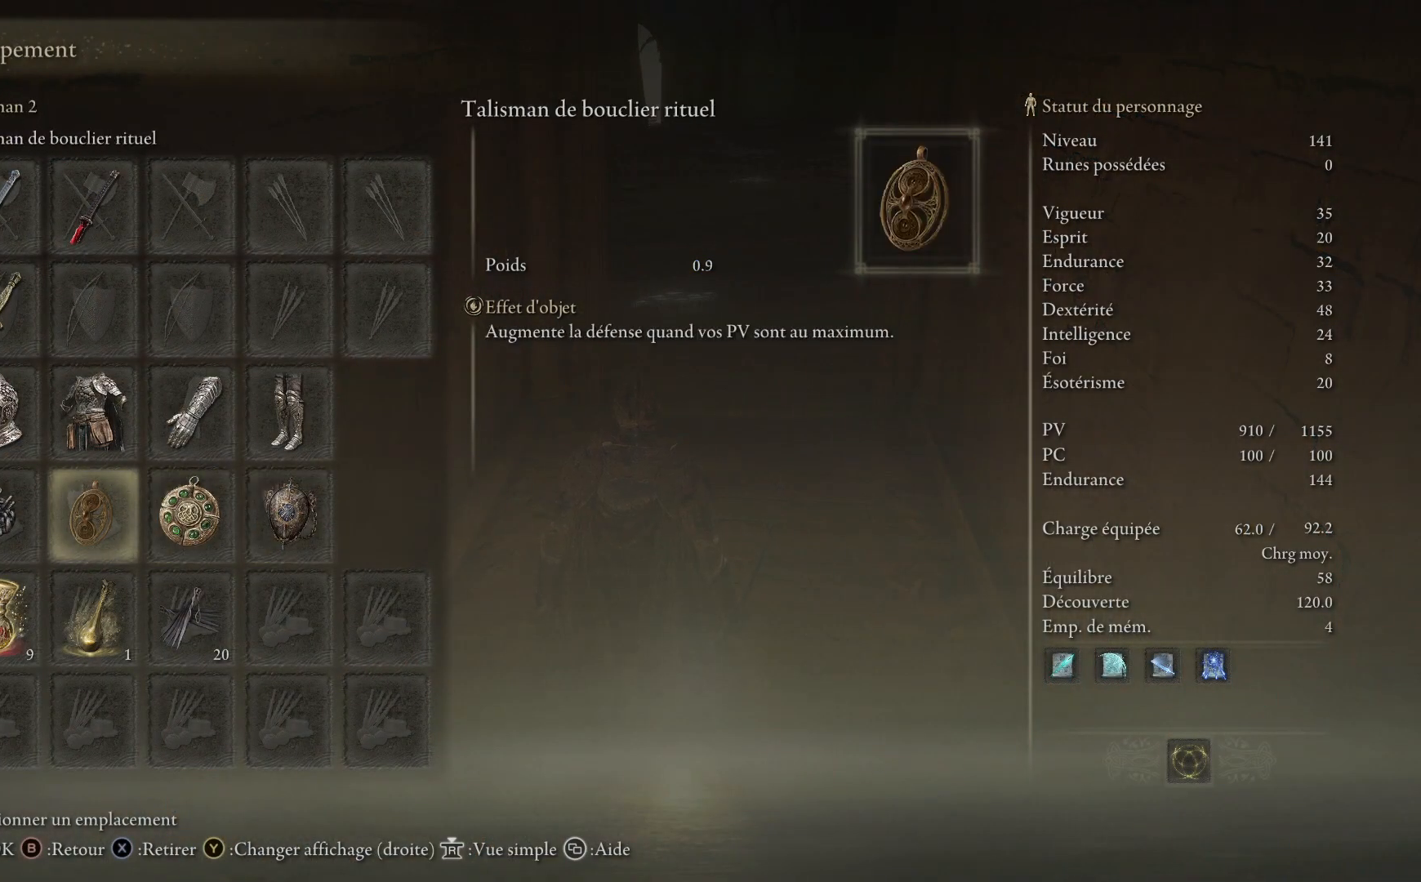
{"buttons": [], "left_stick": "center", "right_stick": "center", "events": []}
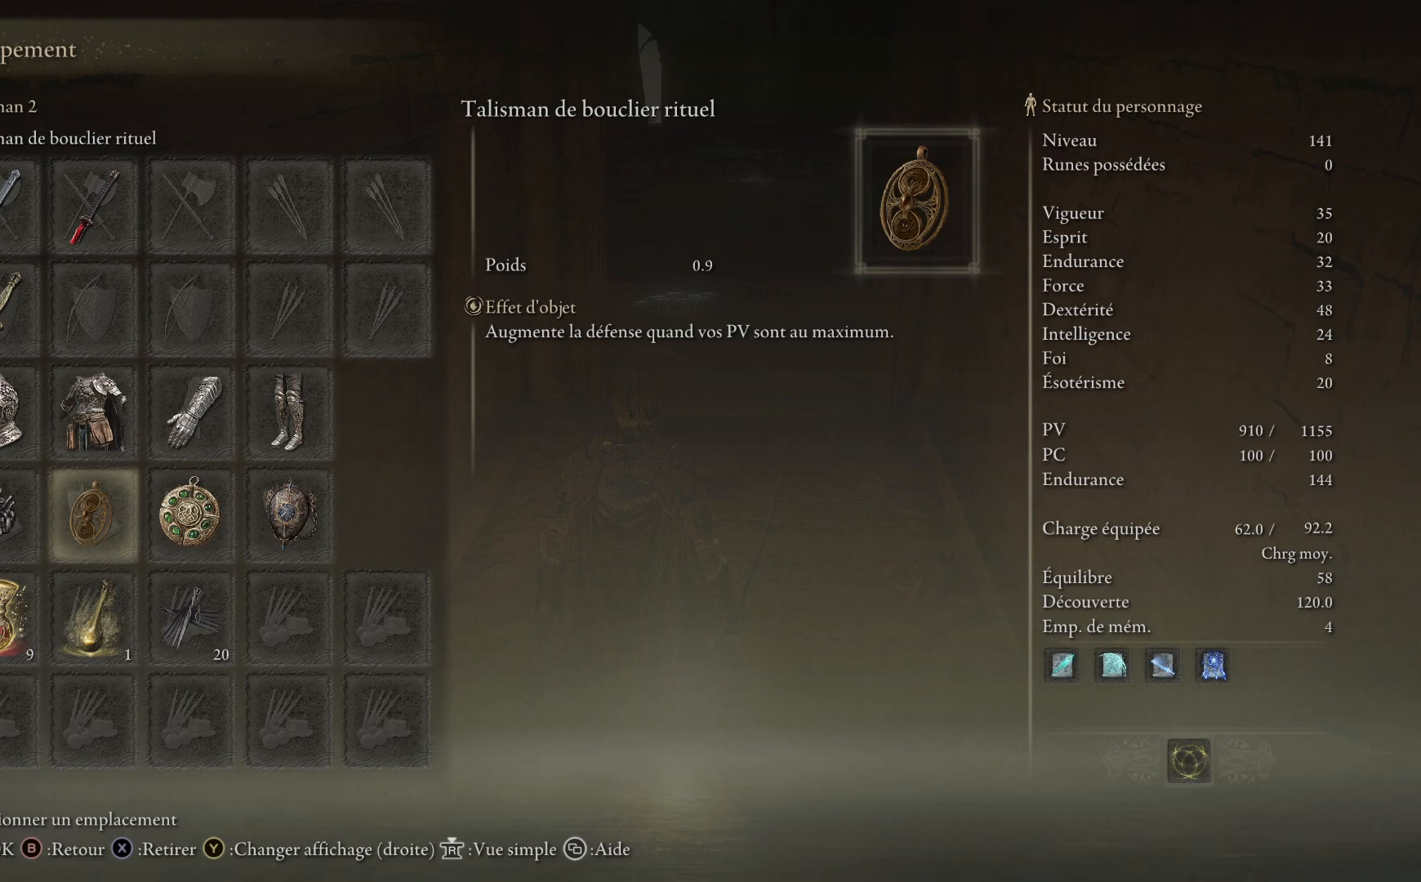
{"buttons": [], "left_stick": "center", "right_stick": "center", "events": [[350, "A", "down"], [450, "A", "up"]]}
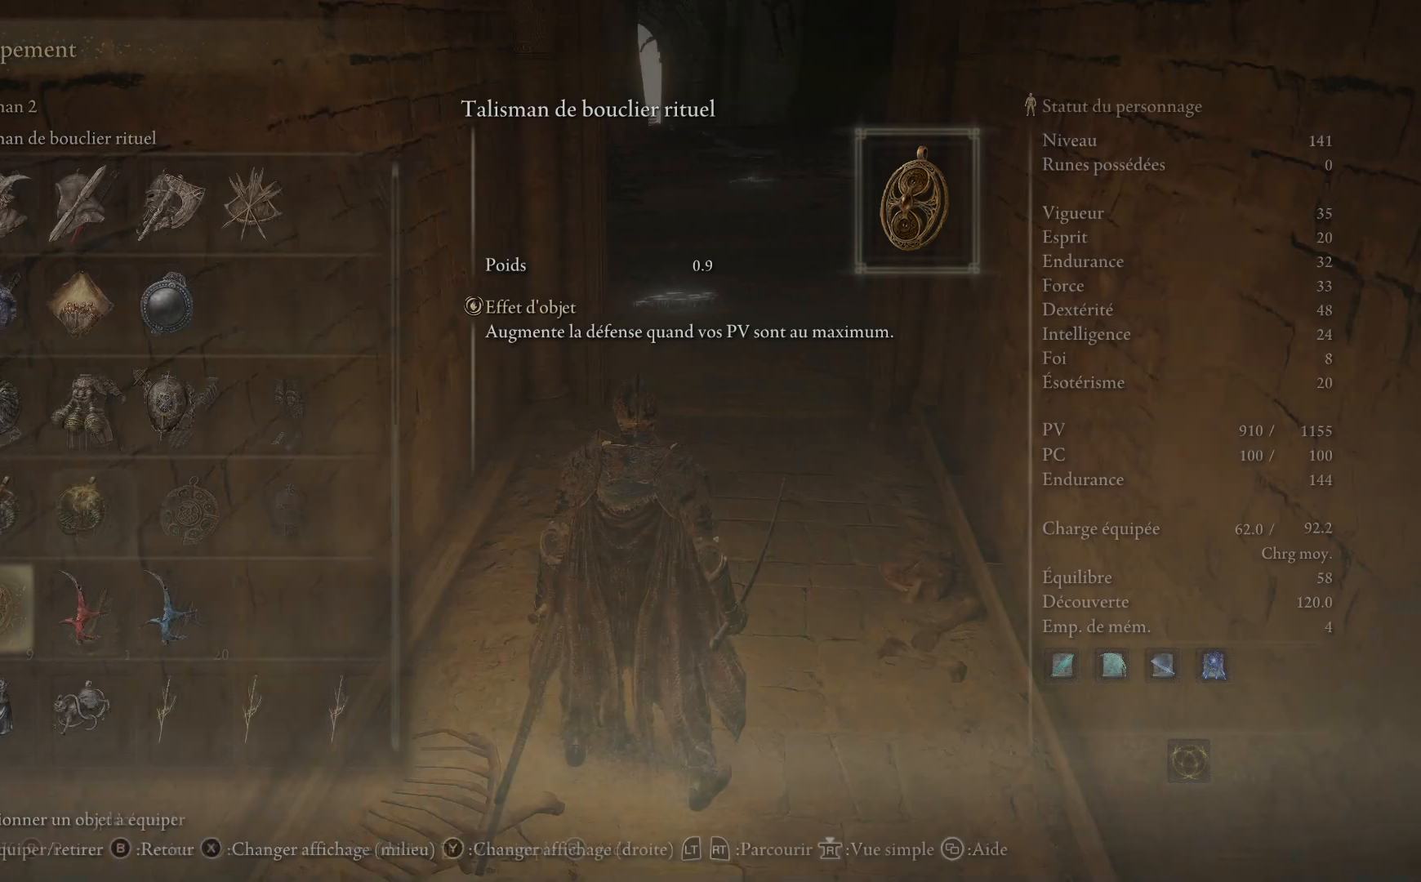
{"buttons": [], "left_stick": "center", "right_stick": "center", "events": []}
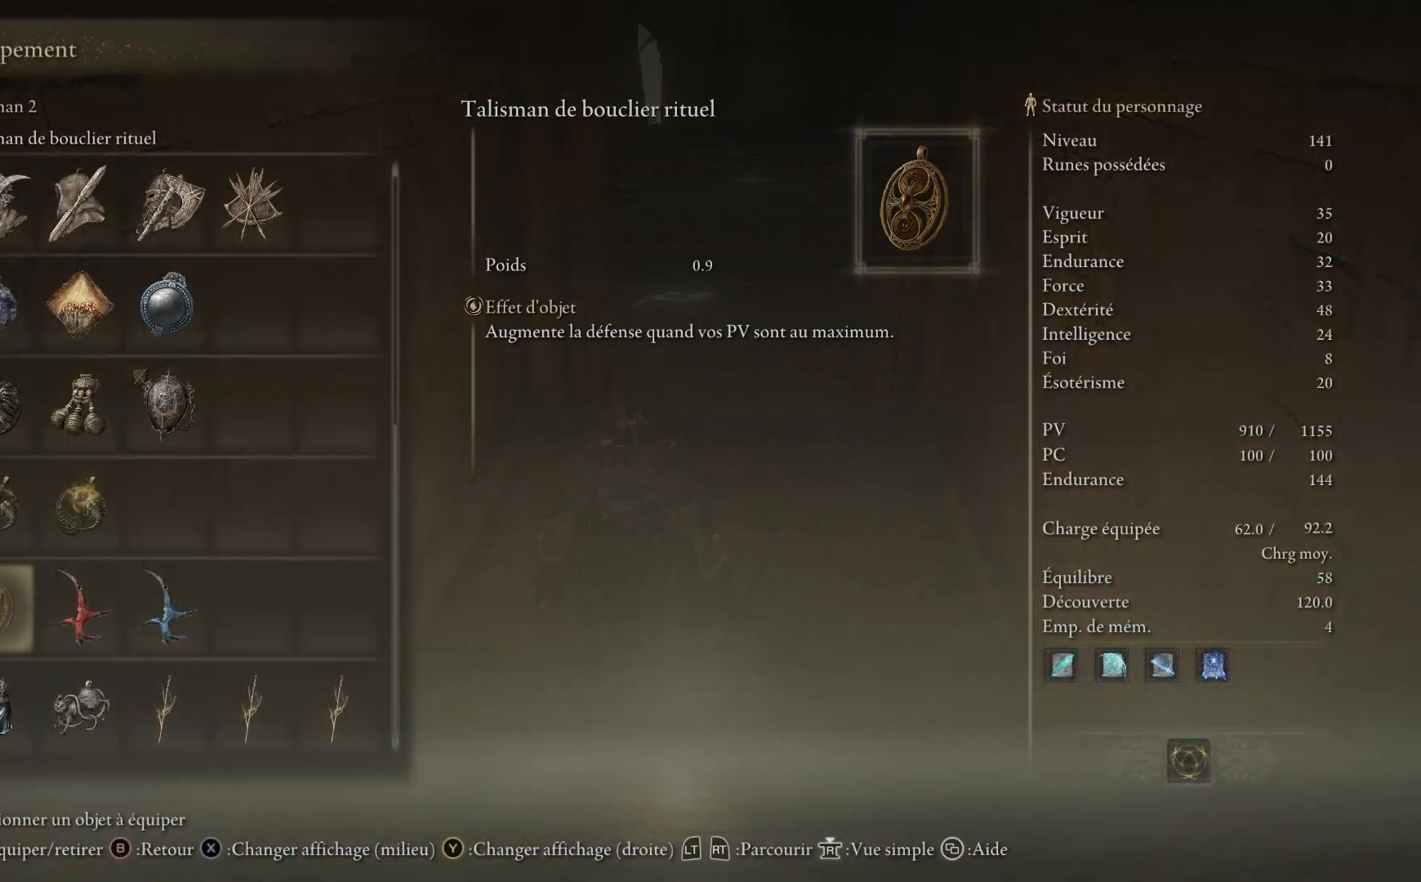
{"buttons": ["DPAD_UP"], "left_stick": "center", "right_stick": "center", "events": [[500, "DPAD_UP", "down"]]}
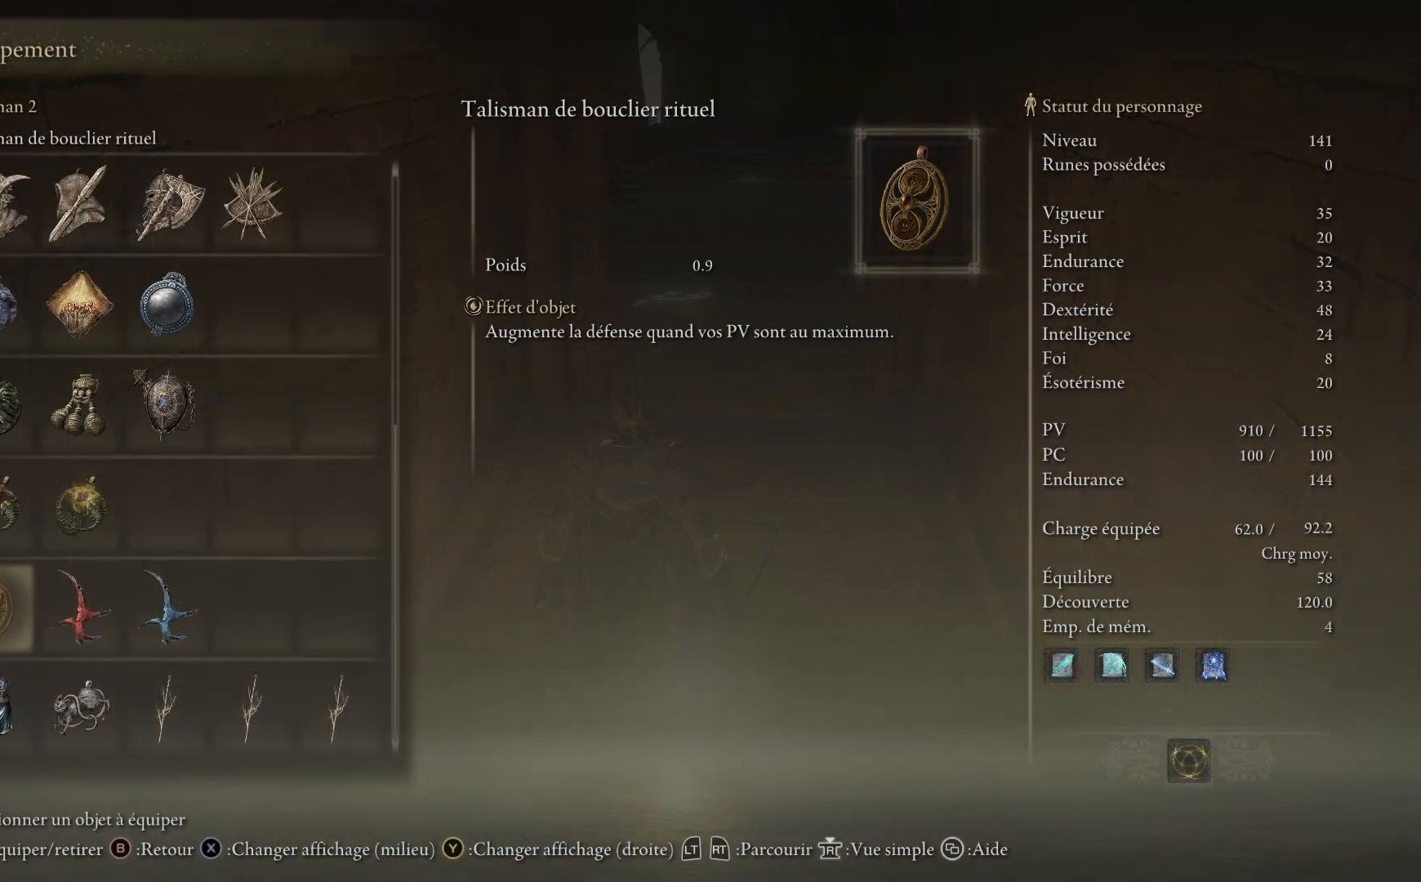
{"buttons": ["DPAD_UP"], "left_stick": "center", "right_stick": "center", "events": []}
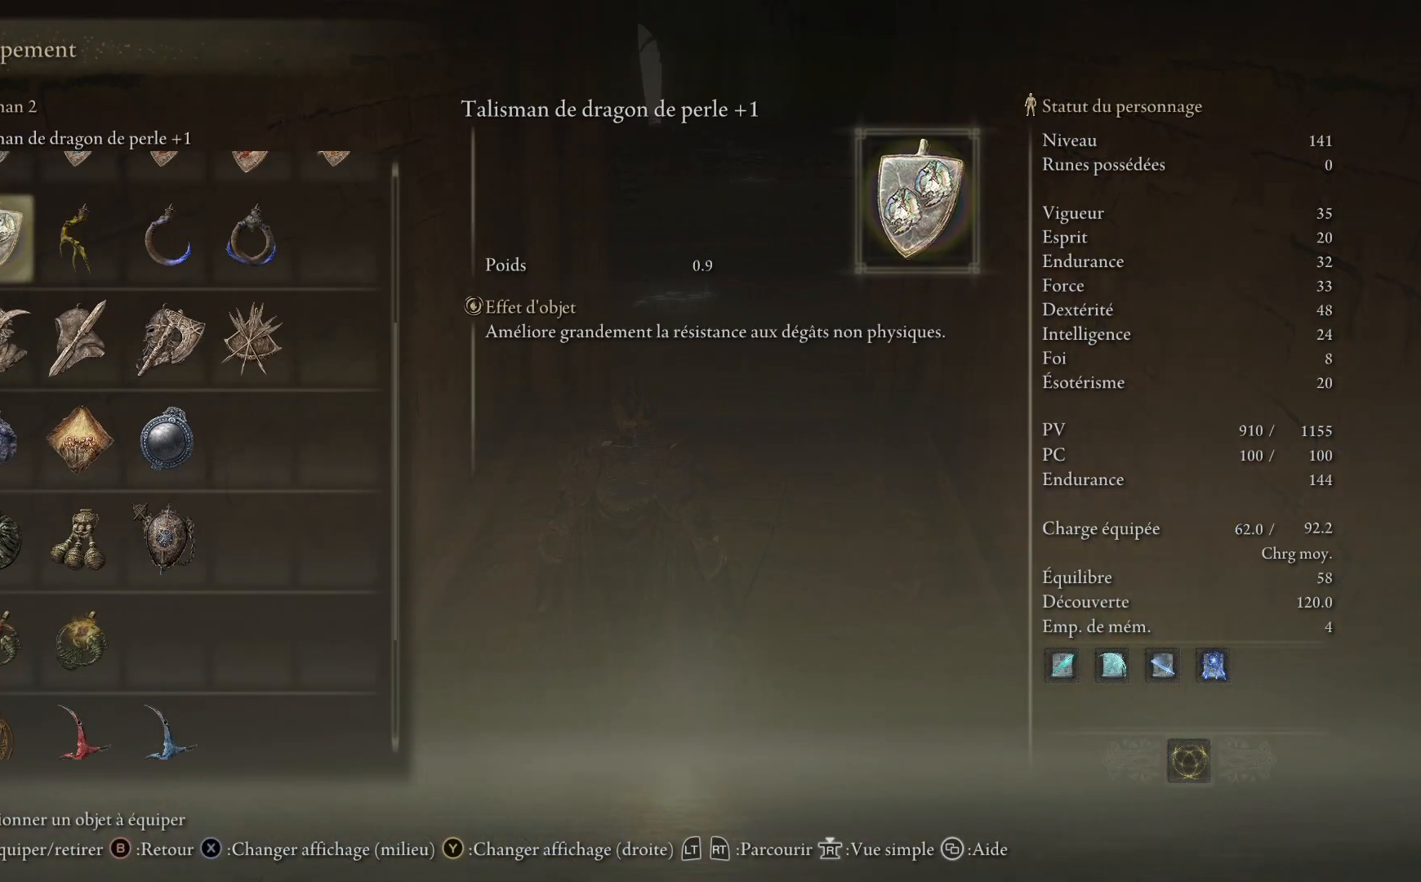
{"buttons": [], "left_stick": "center", "right_stick": "center", "events": [[417, "DPAD_UP", "up"]]}
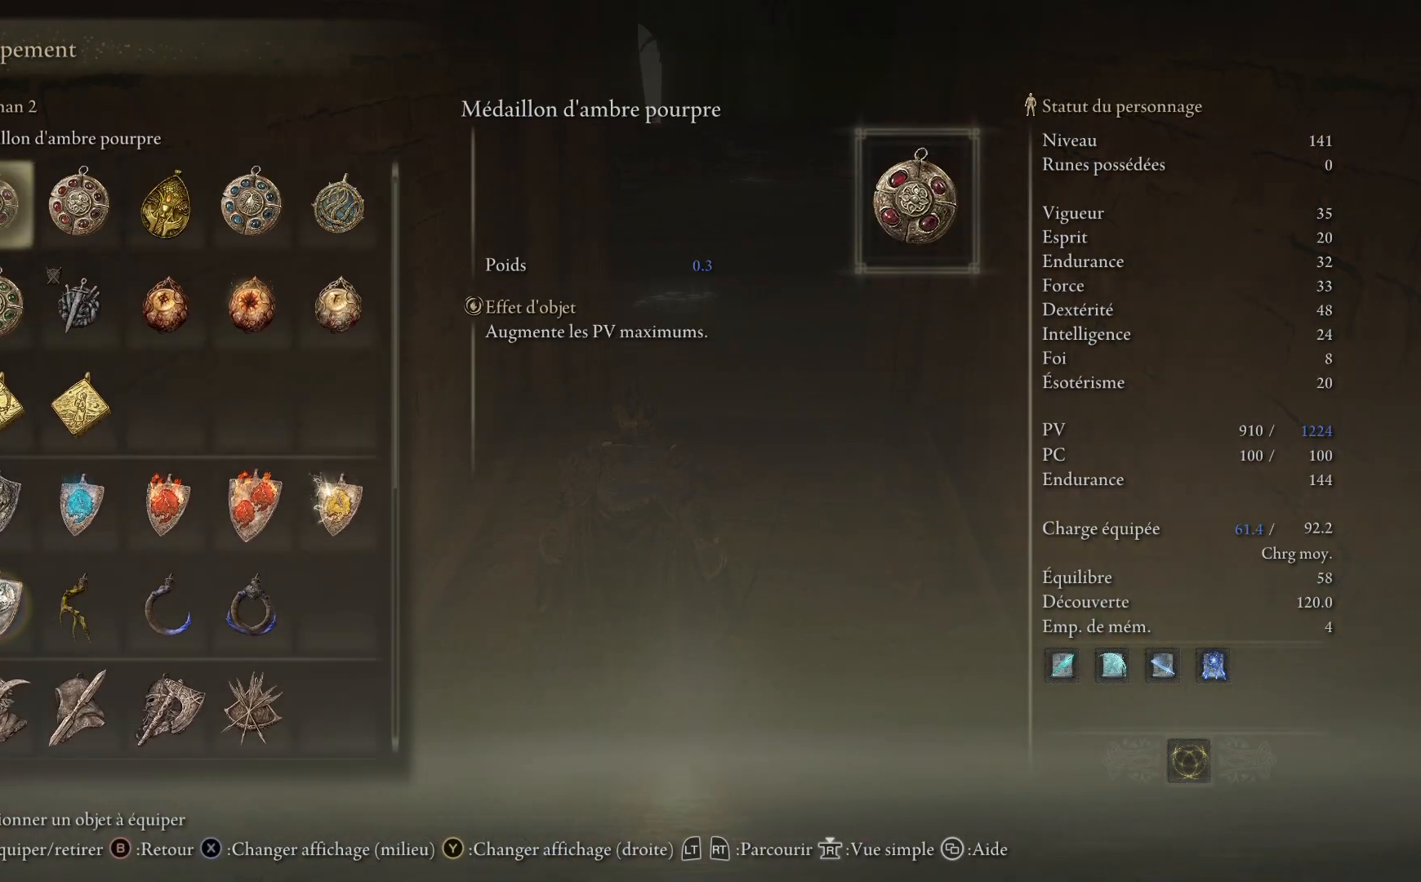
{"buttons": ["DPAD_DOWN"], "left_stick": "center", "right_stick": "center", "events": [[117, "DPAD_DOWN", "down"], [233, "DPAD_DOWN", "up"], [417, "DPAD_DOWN", "down"]]}
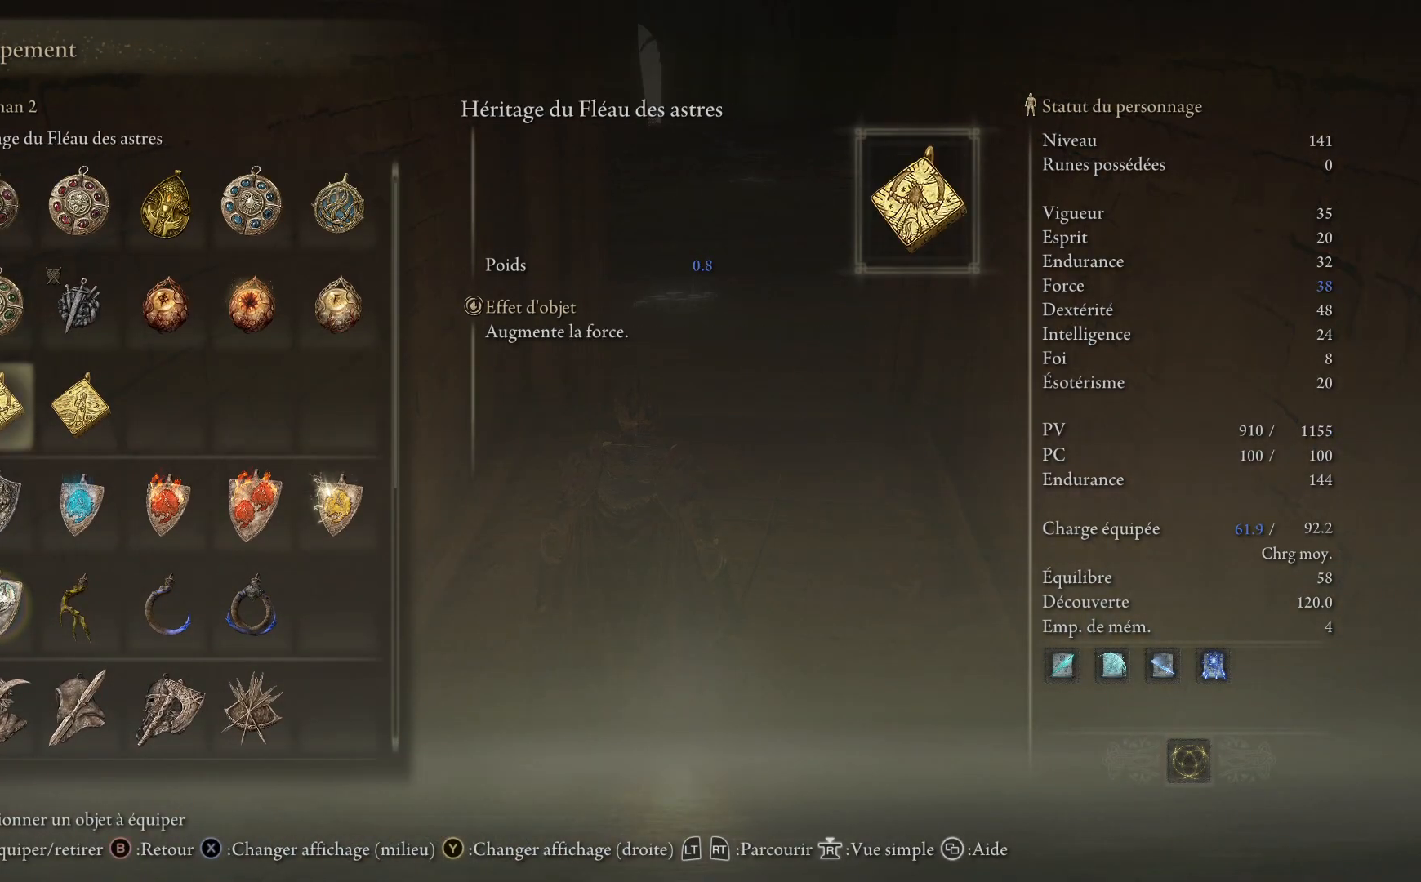
{"buttons": ["A"], "left_stick": "center", "right_stick": "center", "events": [[33, "DPAD_DOWN", "up"], [100, "DPAD_DOWN", "down"], [217, "DPAD_DOWN", "up"], [483, "A", "down"]]}
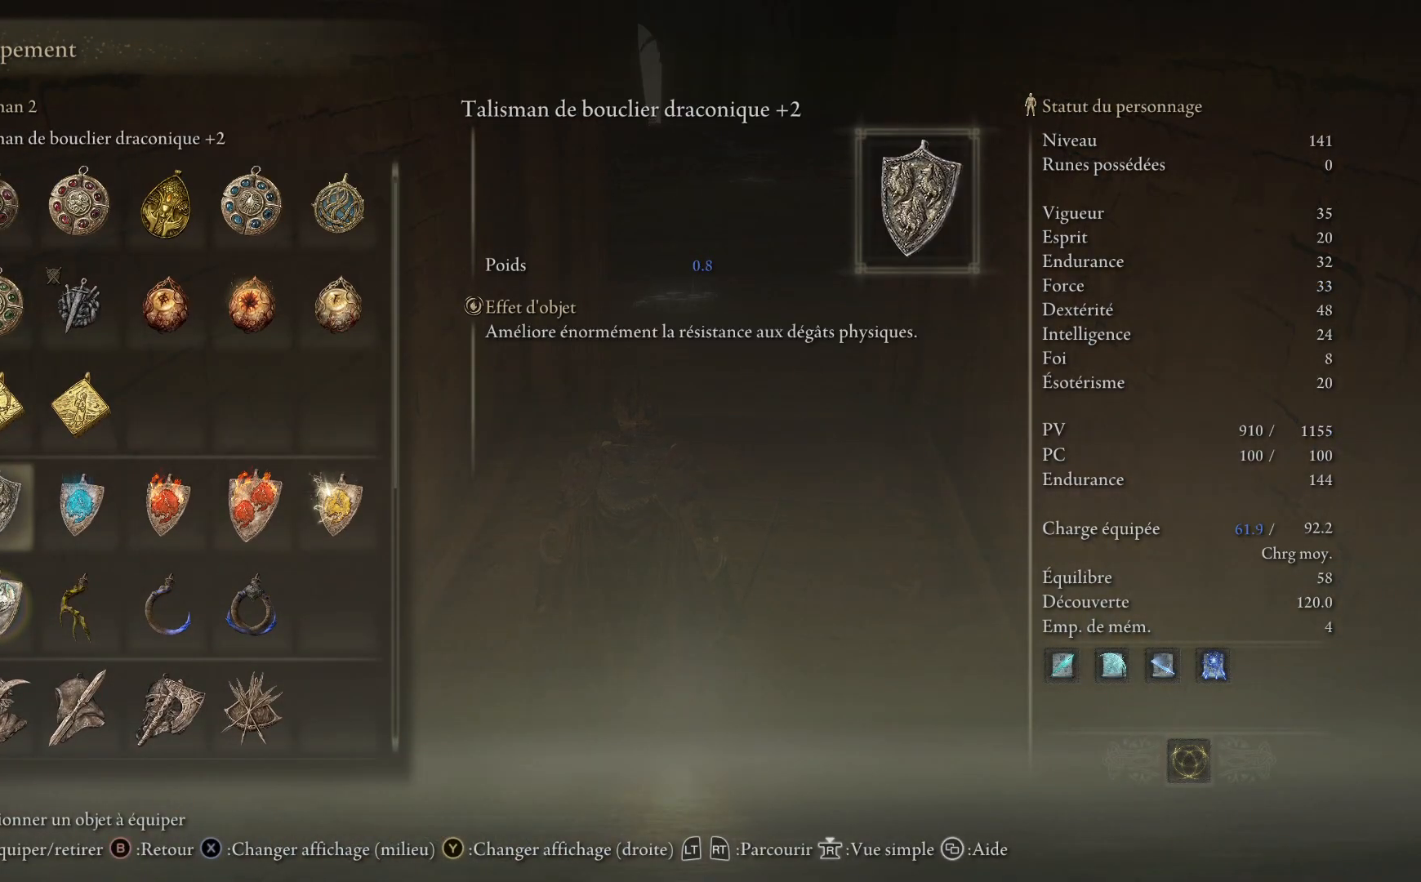
{"buttons": ["B"], "left_stick": "up", "right_stick": "center", "events": [[117, "A", "up"], [400, "left_stick", "up"], [500, "B", "down"]]}
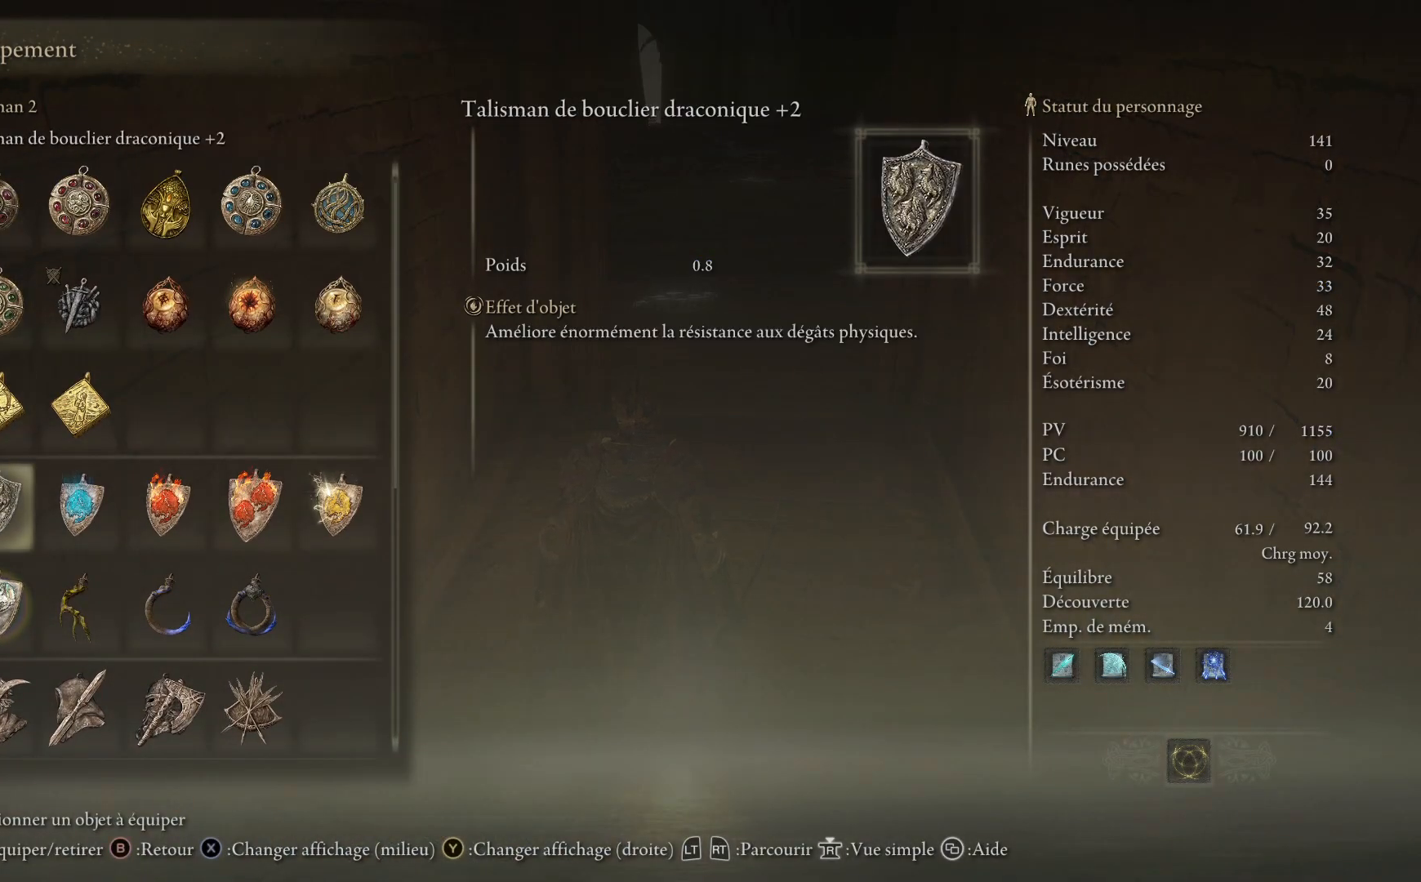
{"buttons": ["B"], "left_stick": "up", "right_stick": "center", "events": [[117, "B", "up"], [383, "B", "down"]]}
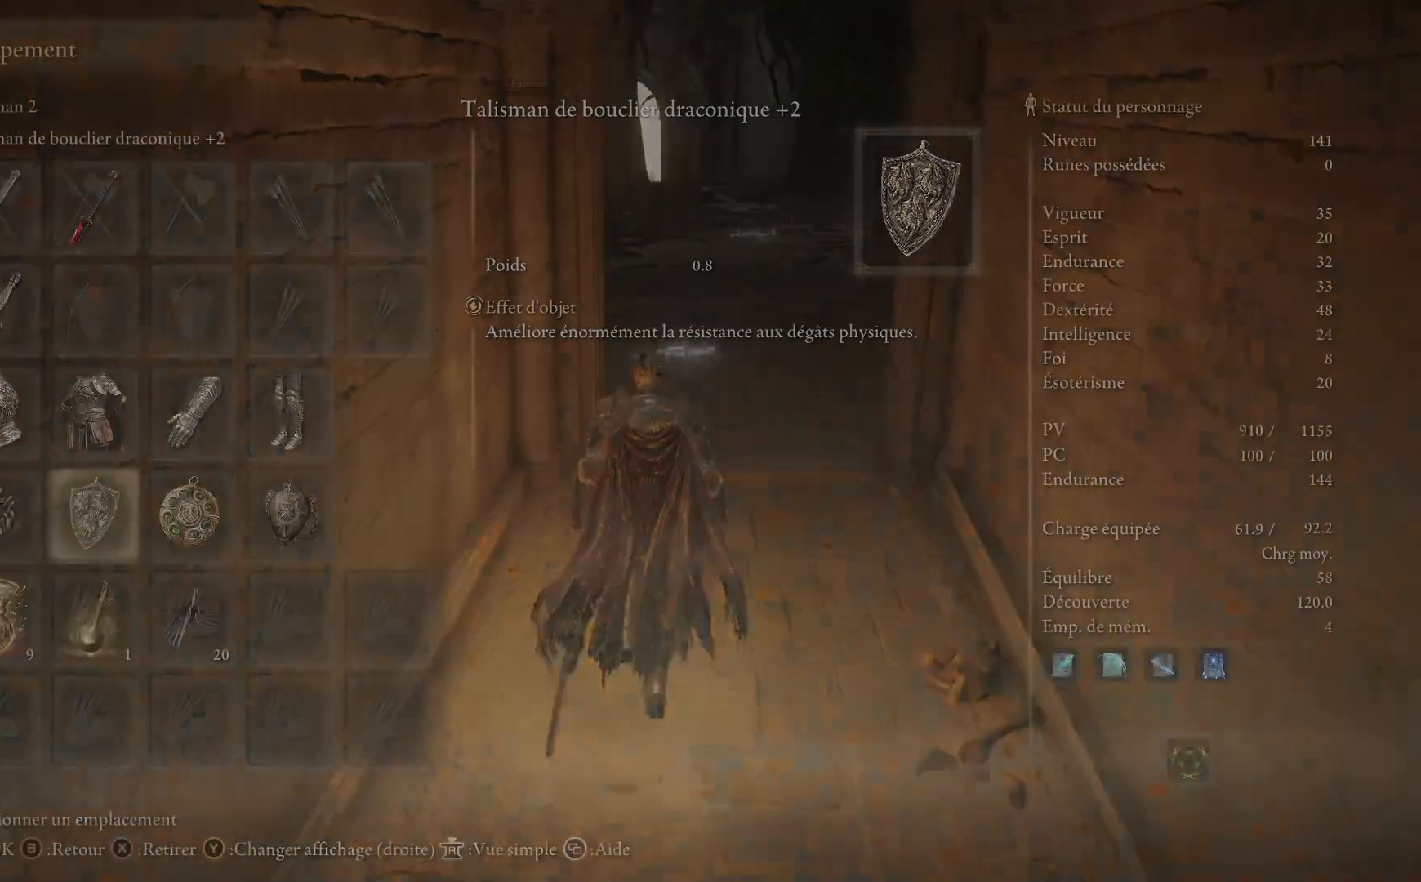
{"buttons": [], "left_stick": "up", "right_stick": "center", "events": [[17, "B", "up"], [333, "B", "down"], [467, "B", "up"]]}
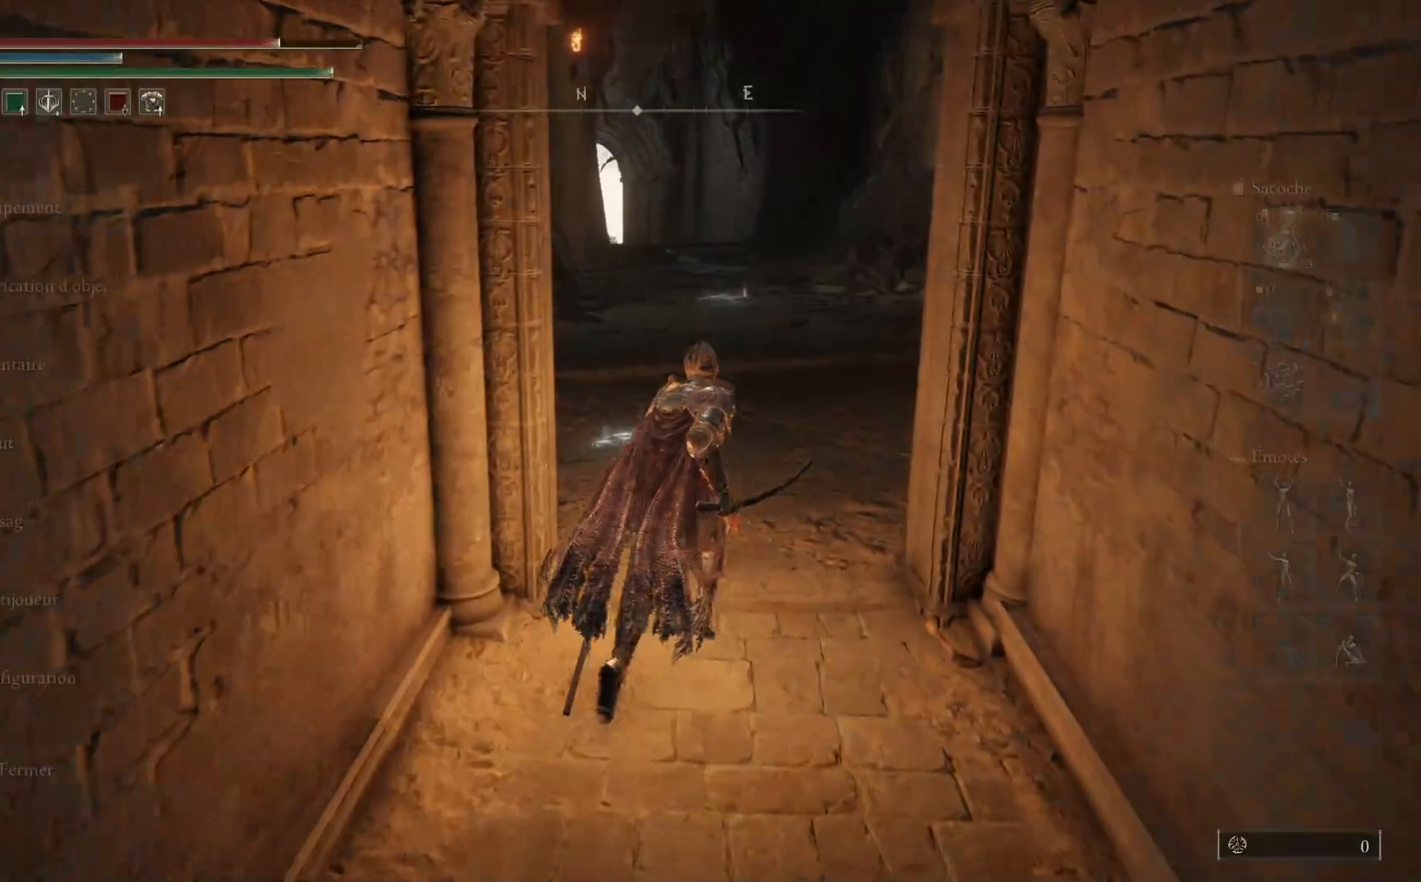
{"buttons": [], "left_stick": "up", "right_stick": "left", "events": [[200, "right_stick", "down-left"], [250, "right_stick", "left"]]}
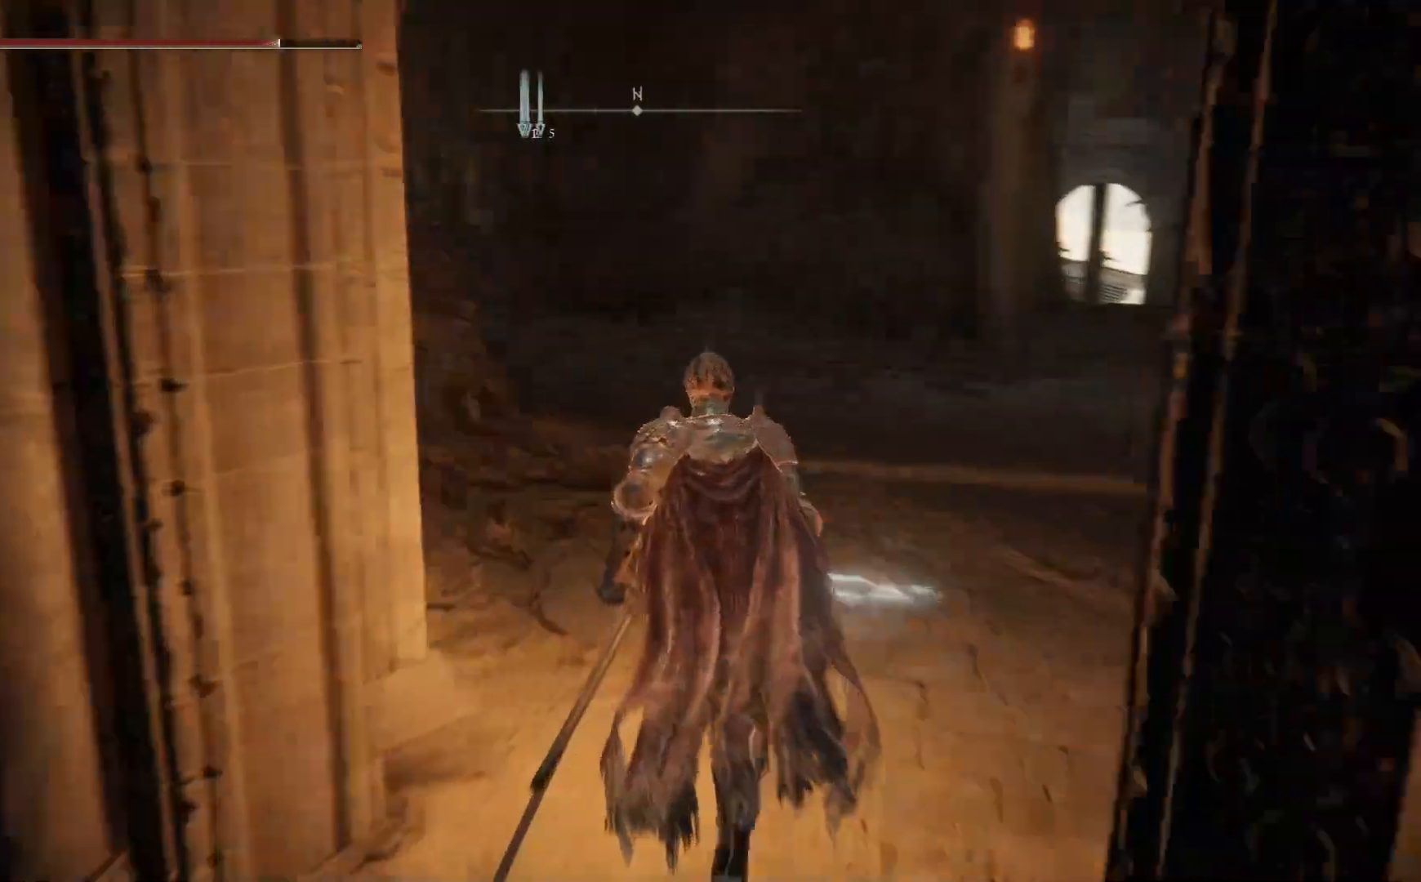
{"buttons": [], "left_stick": "up-right", "right_stick": "center", "events": [[217, "right_stick", "center"], [400, "left_stick", "up-right"]]}
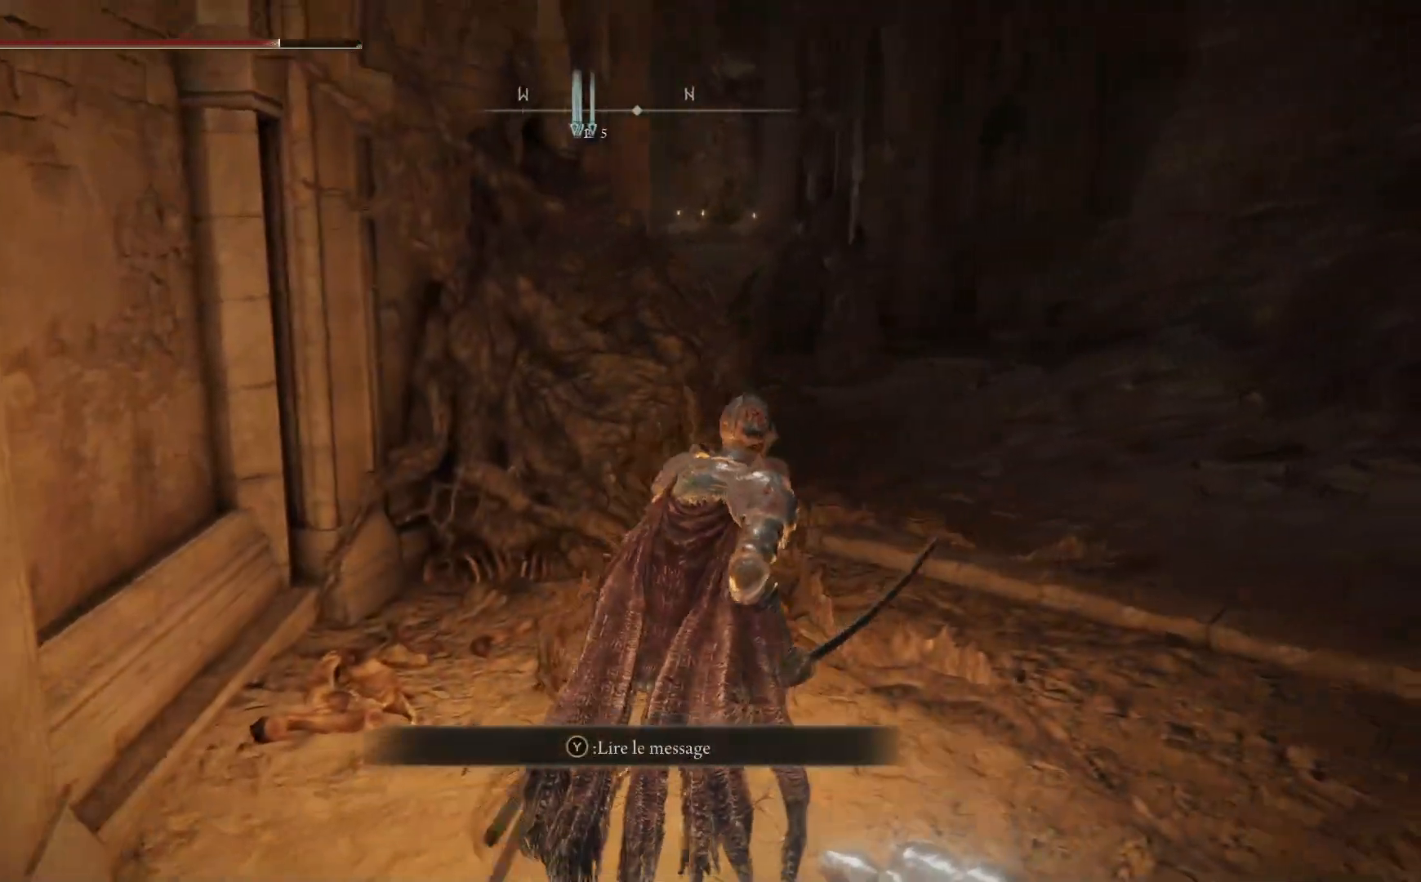
{"buttons": [], "left_stick": "up-right", "right_stick": "left", "events": [[250, "right_stick", "left"]]}
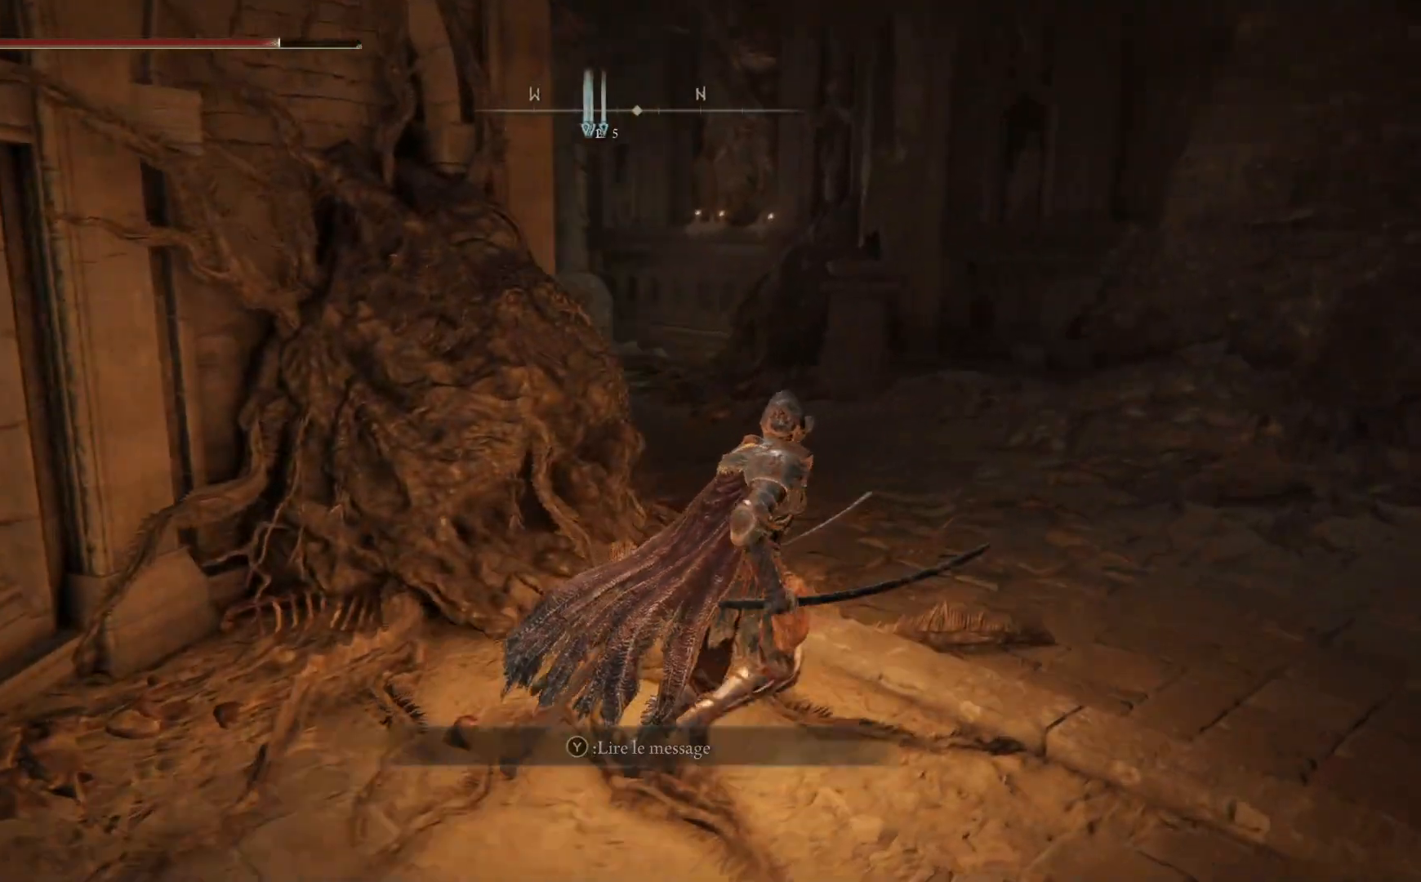
{"buttons": [], "left_stick": "up-right", "right_stick": "left", "events": []}
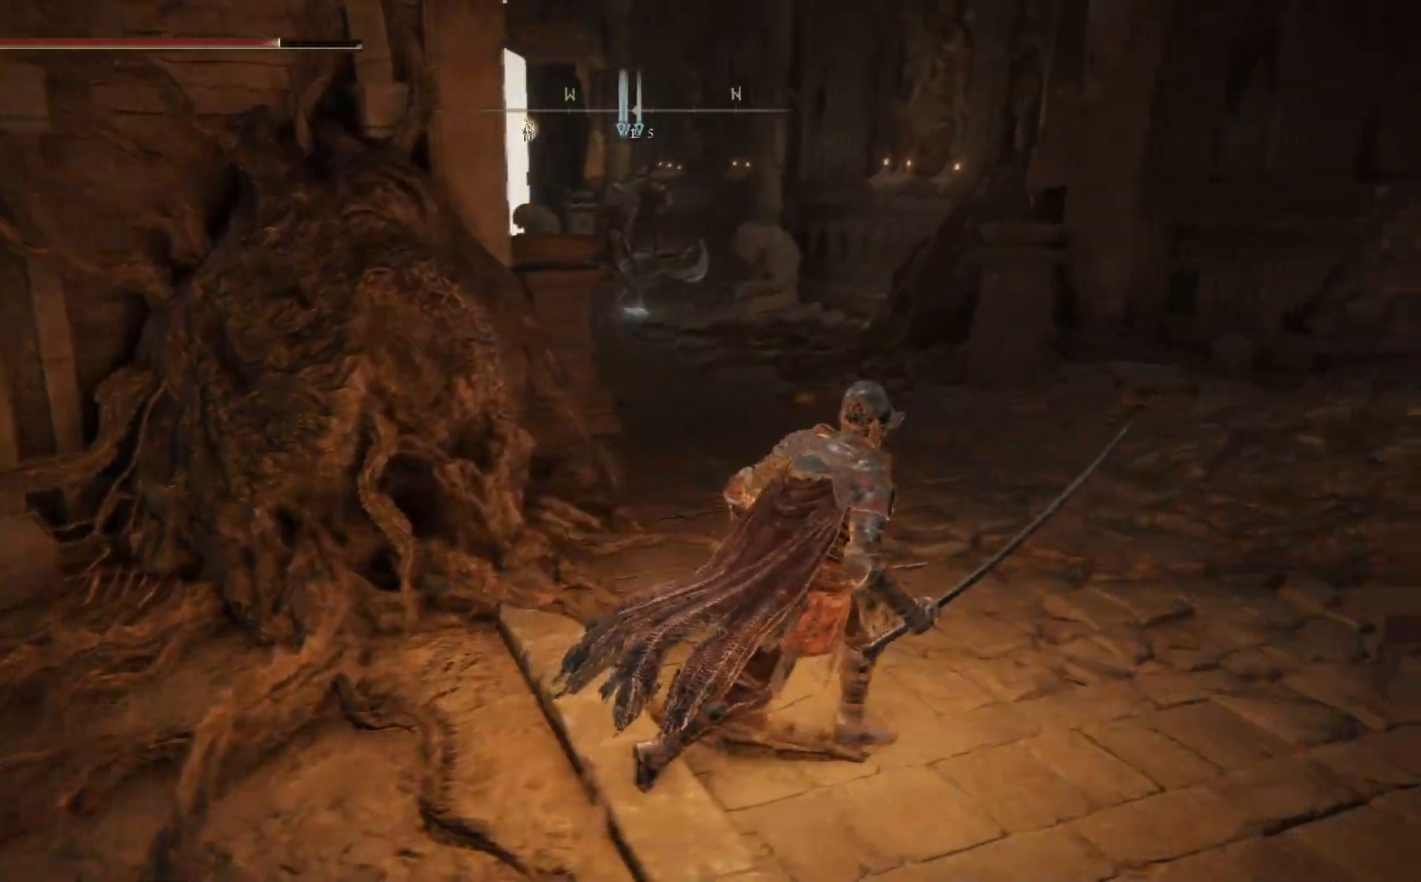
{"buttons": [], "left_stick": "center", "right_stick": "left", "events": [[367, "left_stick", "center"]]}
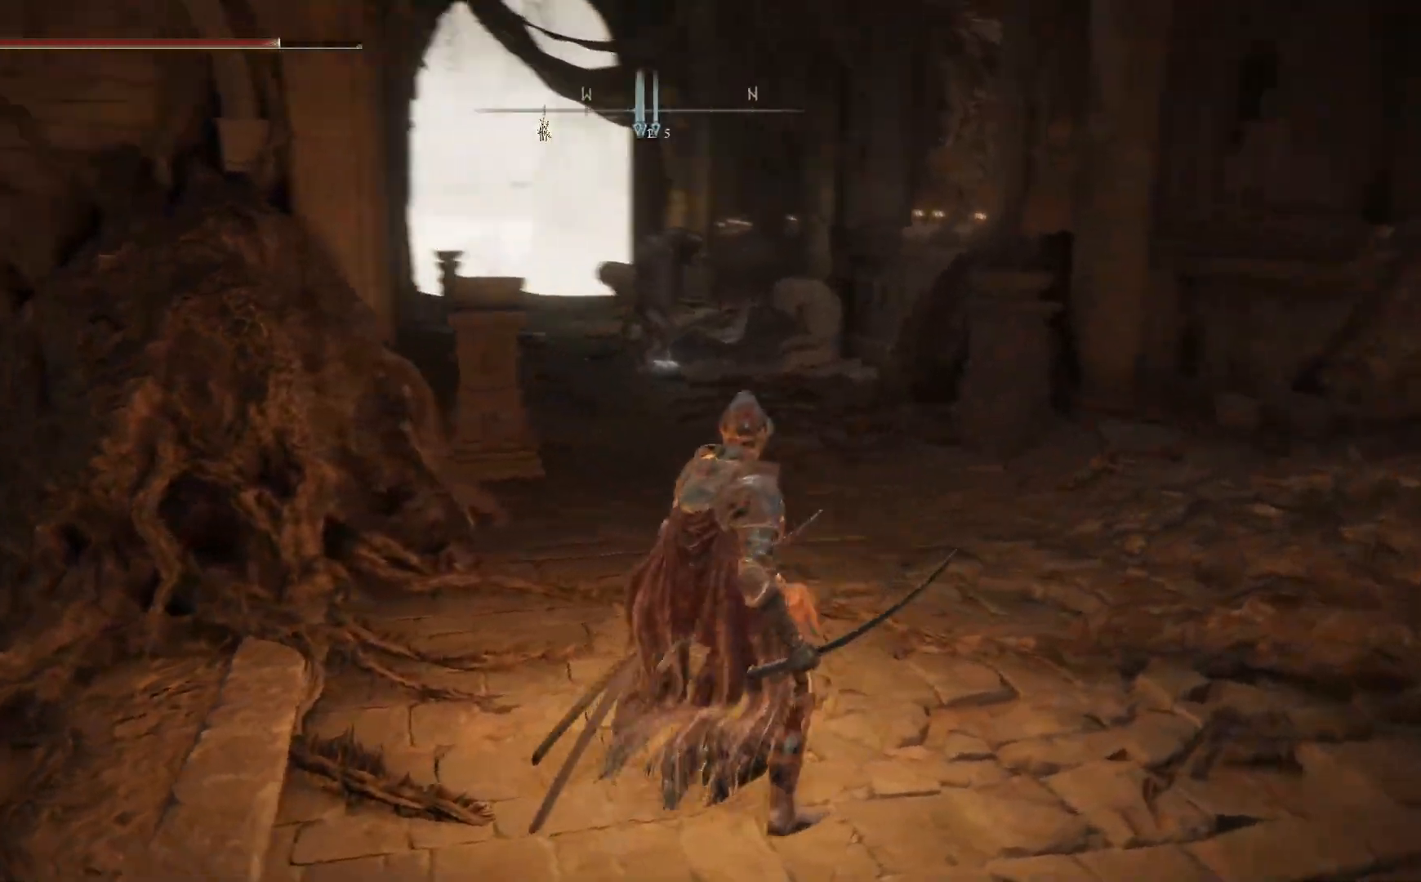
{"buttons": [], "left_stick": "down-right", "right_stick": "right", "events": [[183, "right_stick", "center"], [367, "right_stick", "right"], [417, "left_stick", "down-right"]]}
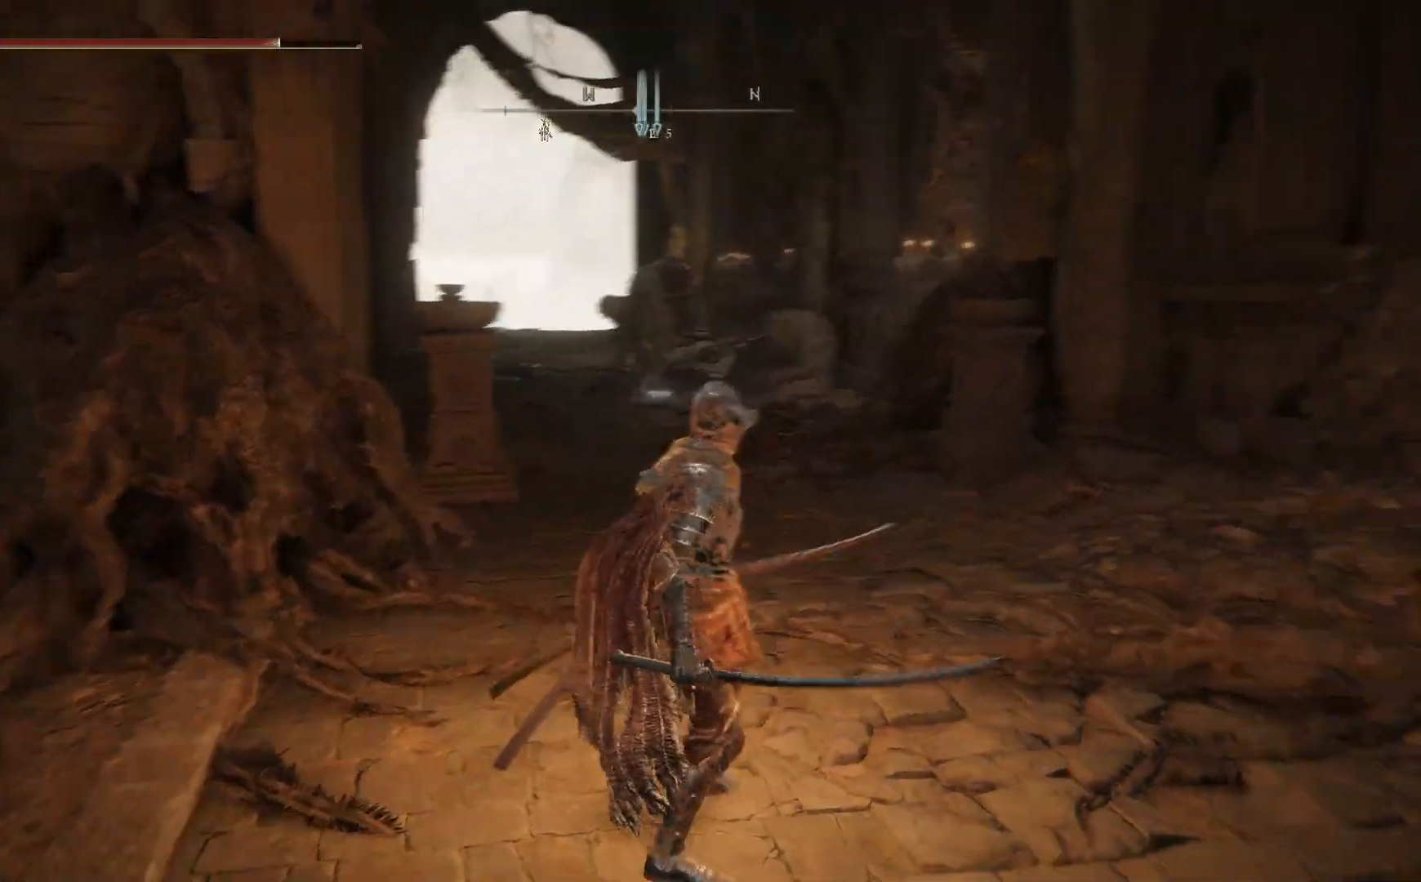
{"buttons": [], "left_stick": "up-right", "right_stick": "right", "events": [[233, "left_stick", "right"], [417, "left_stick", "up-right"]]}
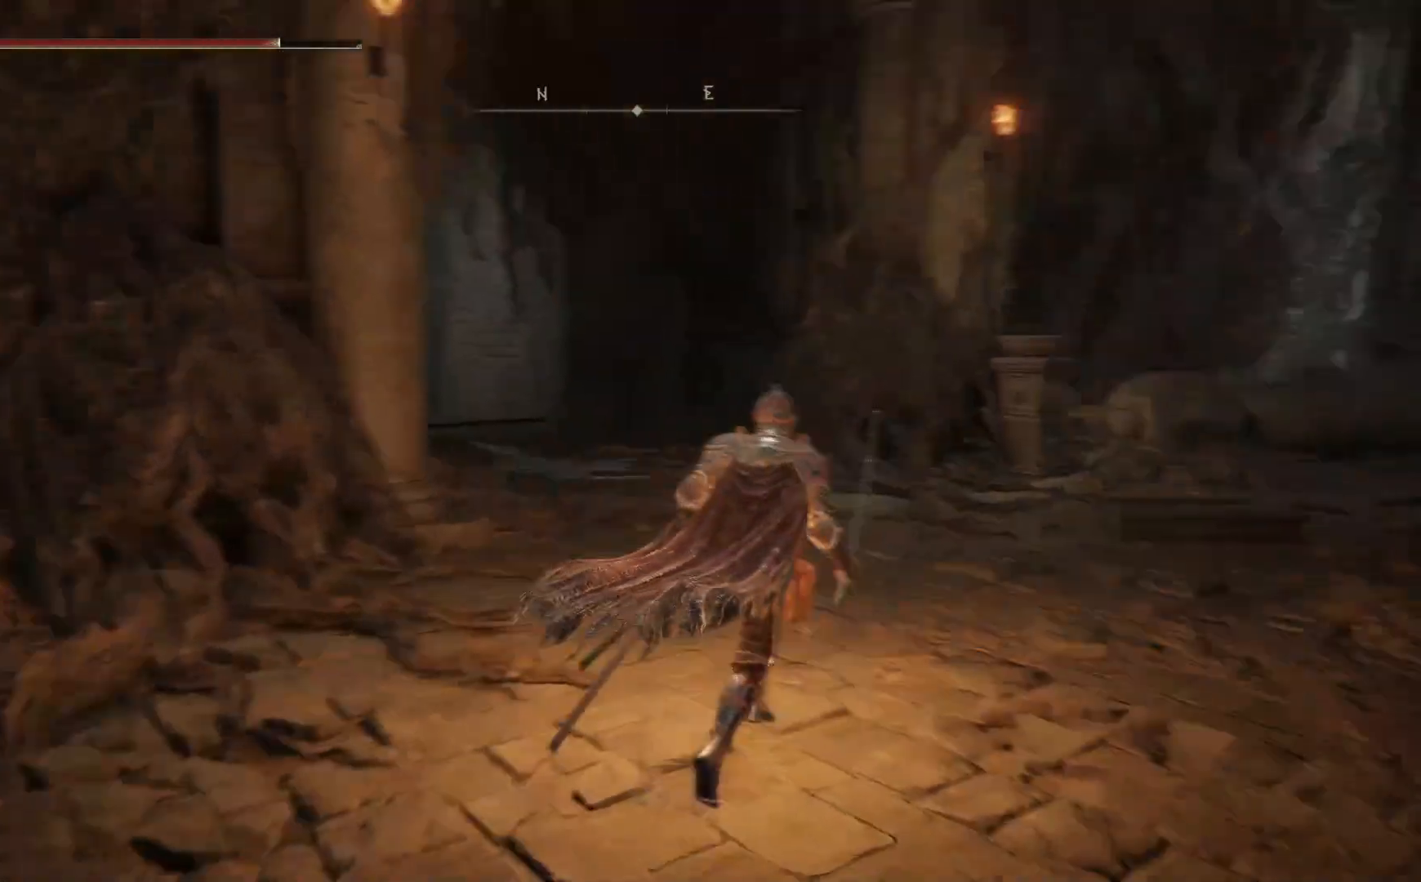
{"buttons": [], "left_stick": "up", "right_stick": "center", "events": [[150, "right_stick", "center"], [350, "left_stick", "up"]]}
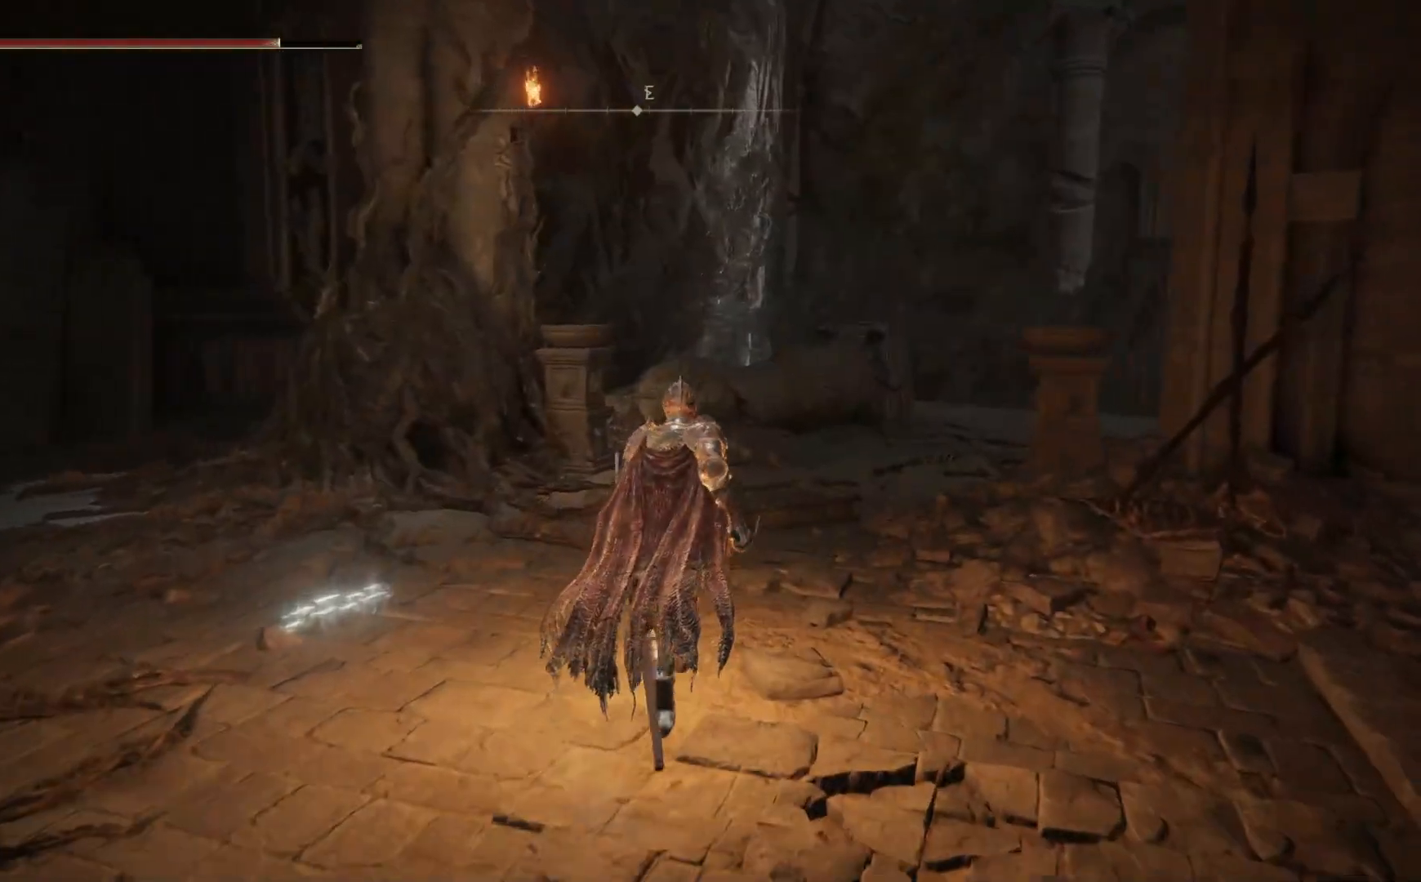
{"buttons": [], "left_stick": "up", "right_stick": "left", "events": [[200, "right_stick", "left"]]}
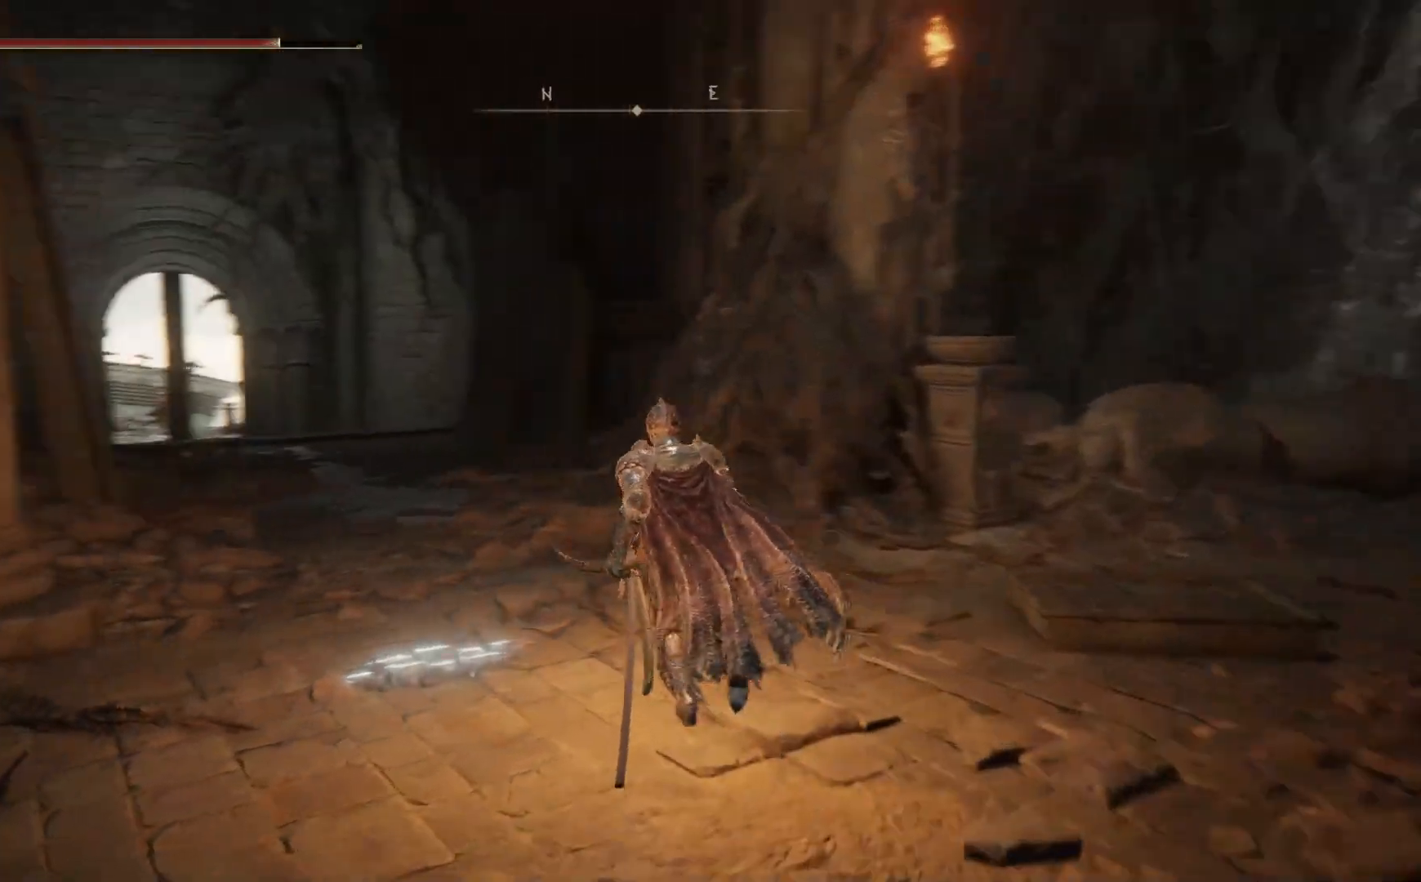
{"buttons": [], "left_stick": "up", "right_stick": "center", "events": [[50, "right_stick", "down-left"], [167, "right_stick", "center"]]}
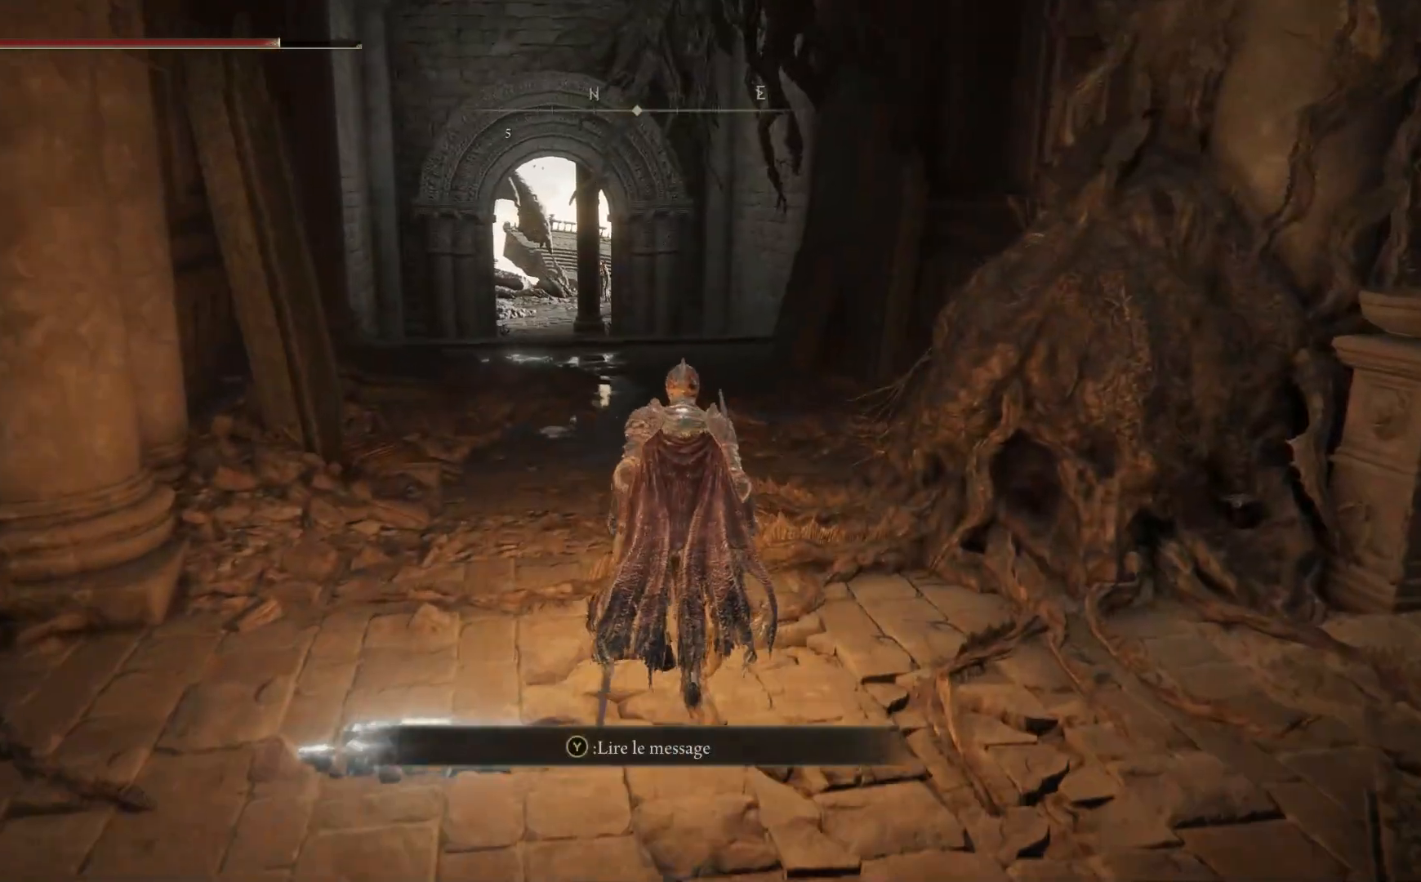
{"buttons": [], "left_stick": "center", "right_stick": "center", "events": [[67, "left_stick", "center"]]}
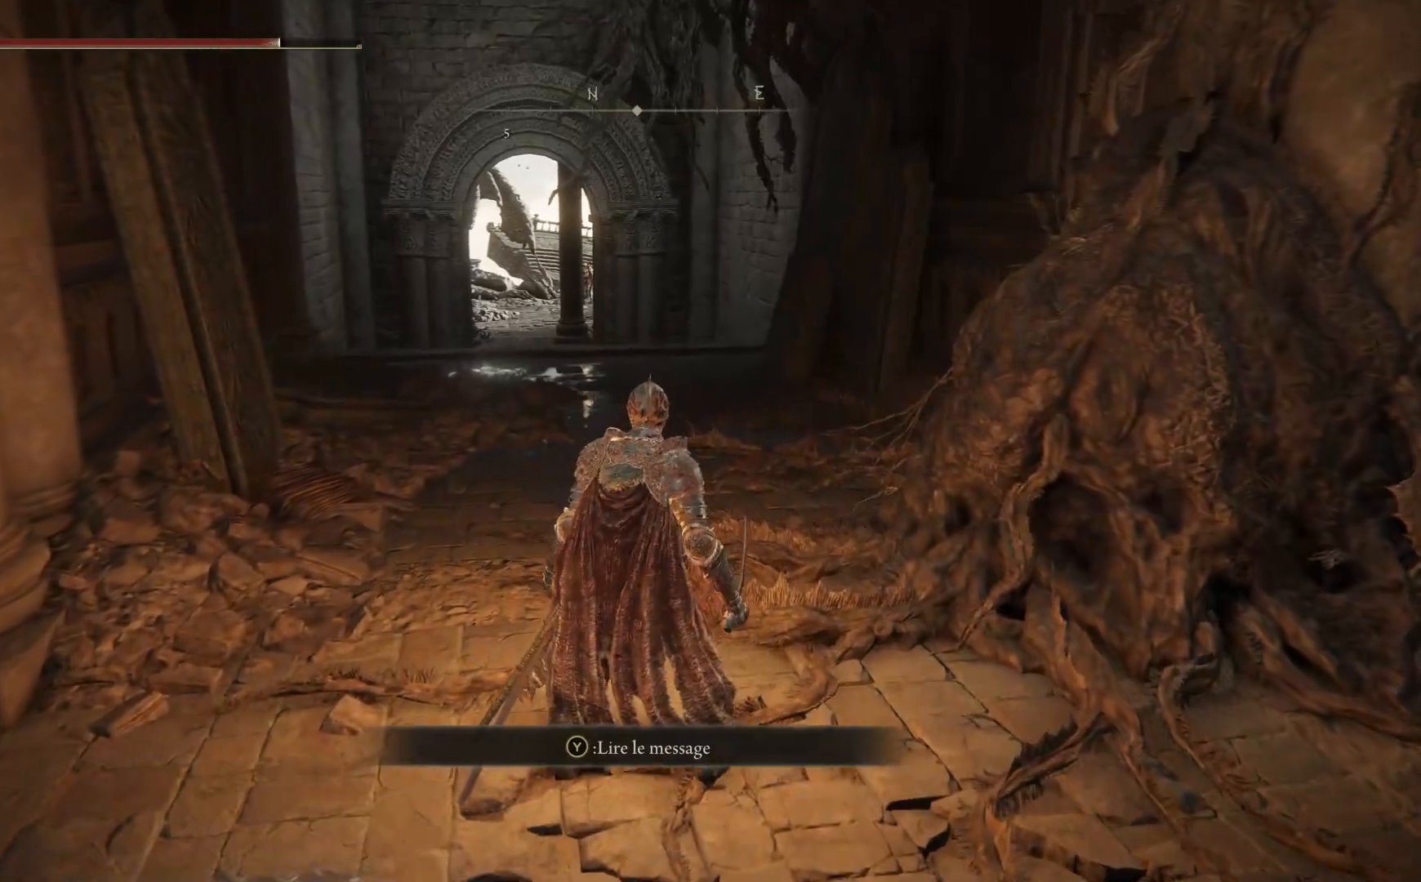
{"buttons": [], "left_stick": "up", "right_stick": "right", "events": [[333, "left_stick", "up"], [400, "right_stick", "right"]]}